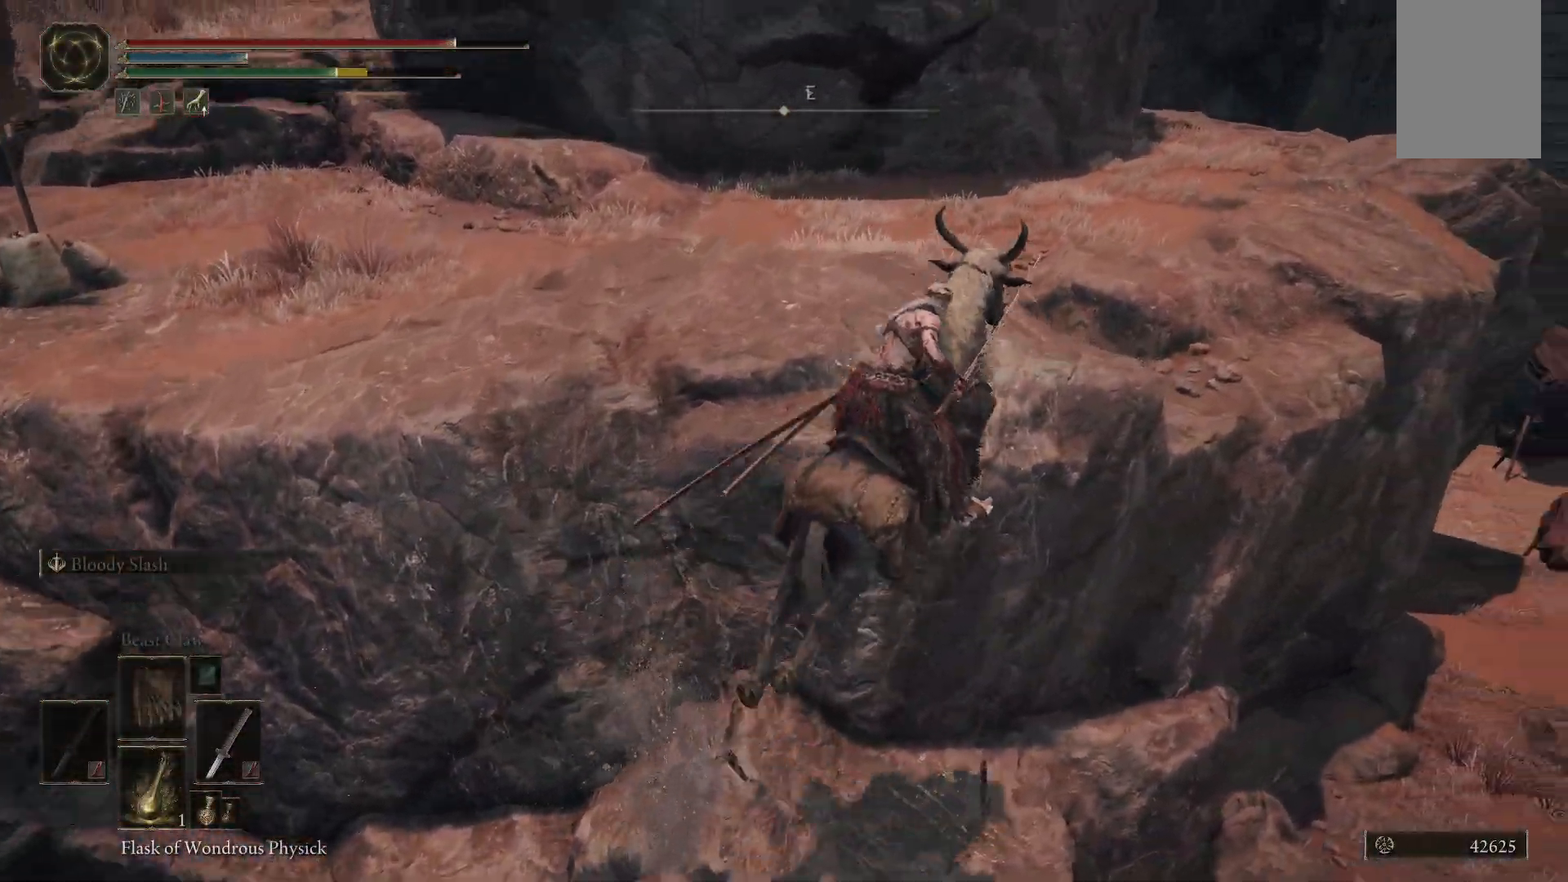
Gameplay with a controller (Xbox layout); each line is a JSON object with the inputs held at the frame after it (dt_ms = milliseconds from this image to that frame). "events" lists button and stick changes between this image and that frame as [ms after this image, input, new state], when the widget could be followed in between. Not read: L3 R3.
{"dt_ms": 500, "buttons": [], "left_stick": "up-right", "right_stick": "center", "events": [[100, "A", "down"], [267, "A", "up"]]}
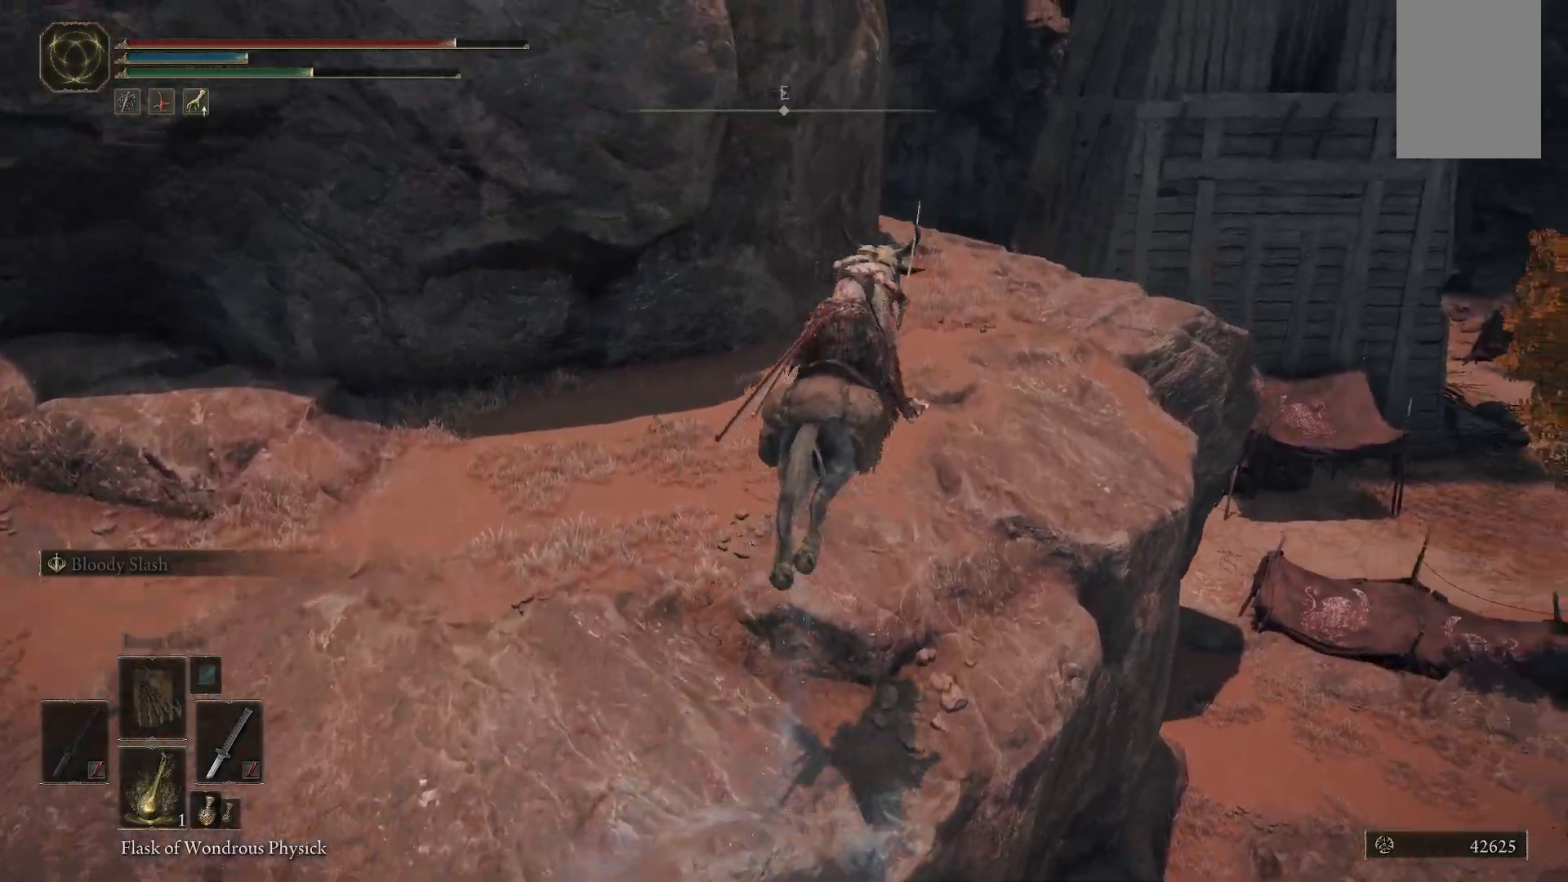
{"dt_ms": 500, "buttons": [], "left_stick": "up-right", "right_stick": "center", "events": []}
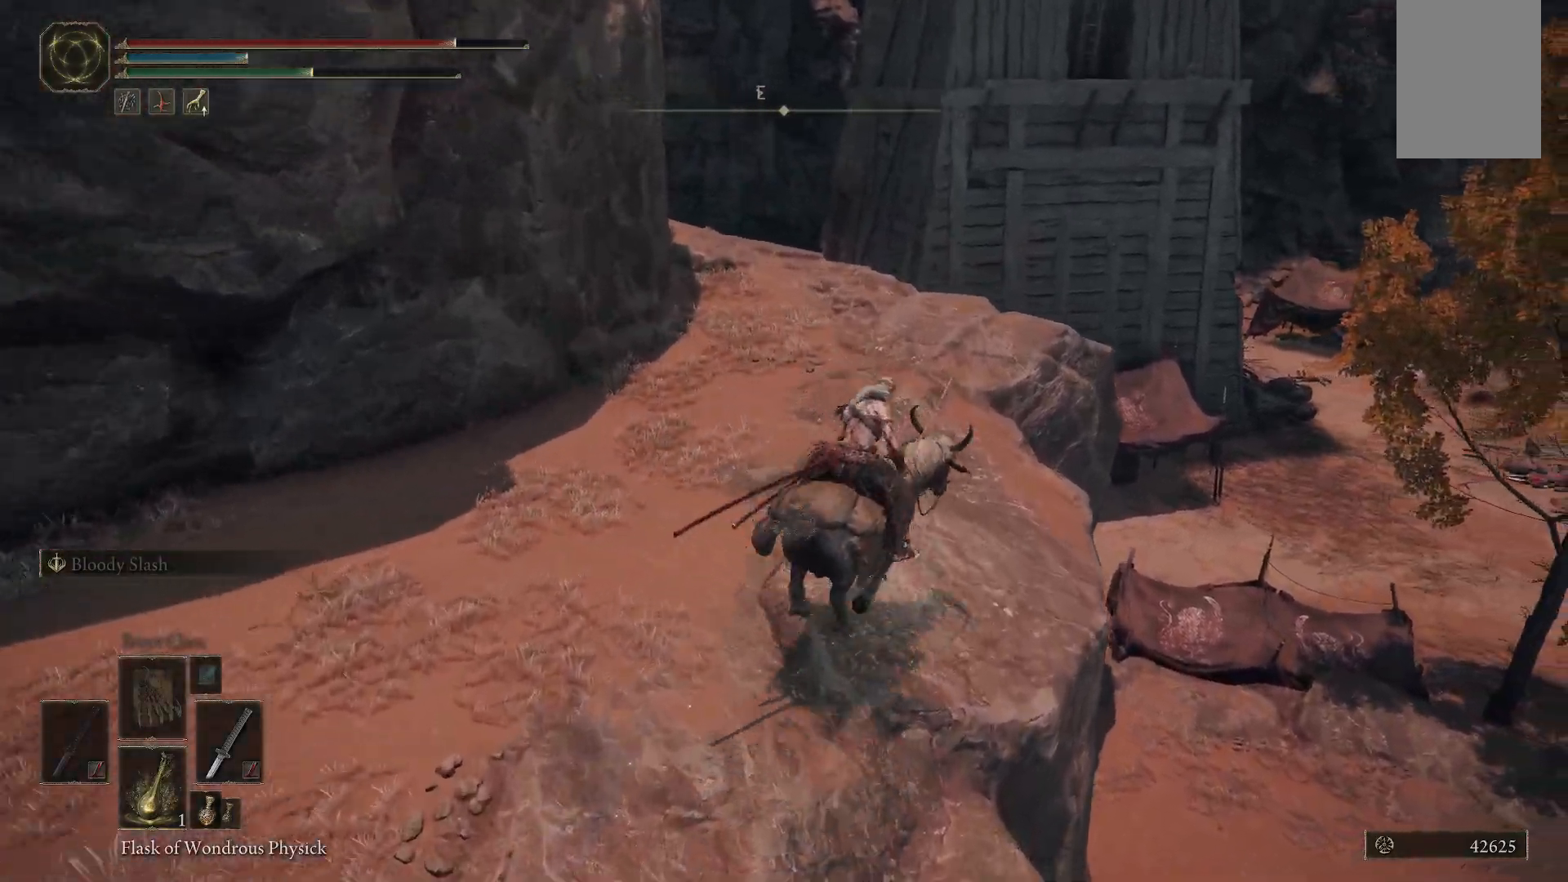
{"dt_ms": 500, "buttons": [], "left_stick": "up-right", "right_stick": "left", "events": [[333, "right_stick", "left"]]}
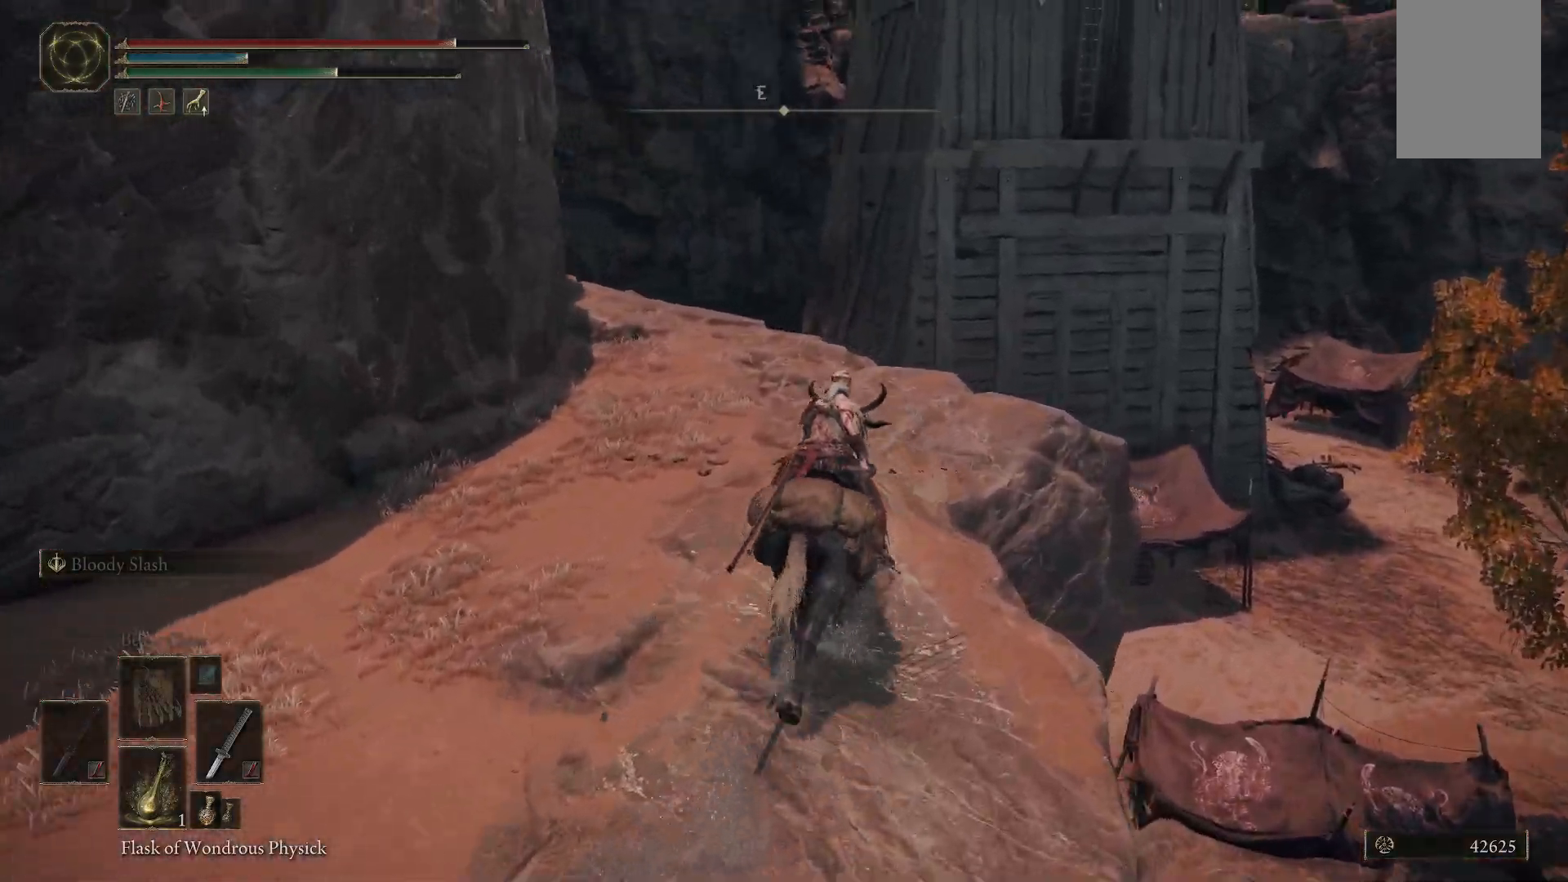
{"dt_ms": 500, "buttons": [], "left_stick": "up-right", "right_stick": "down-left", "events": [[250, "right_stick", "down-left"]]}
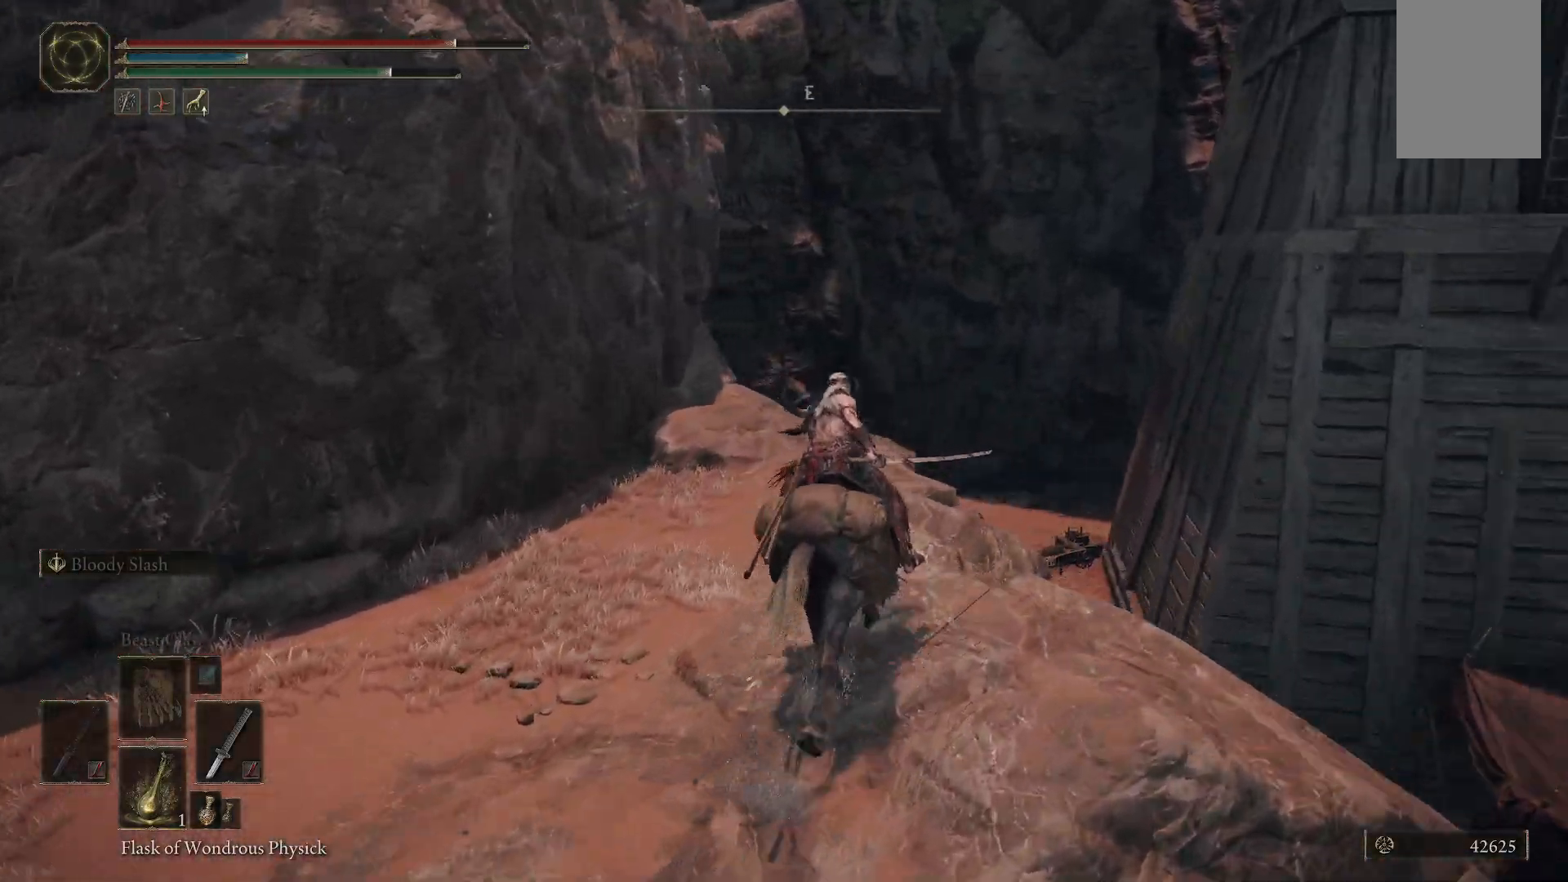
{"dt_ms": 500, "buttons": [], "left_stick": "up-left", "right_stick": "down-left", "events": [[483, "left_stick", "up-left"]]}
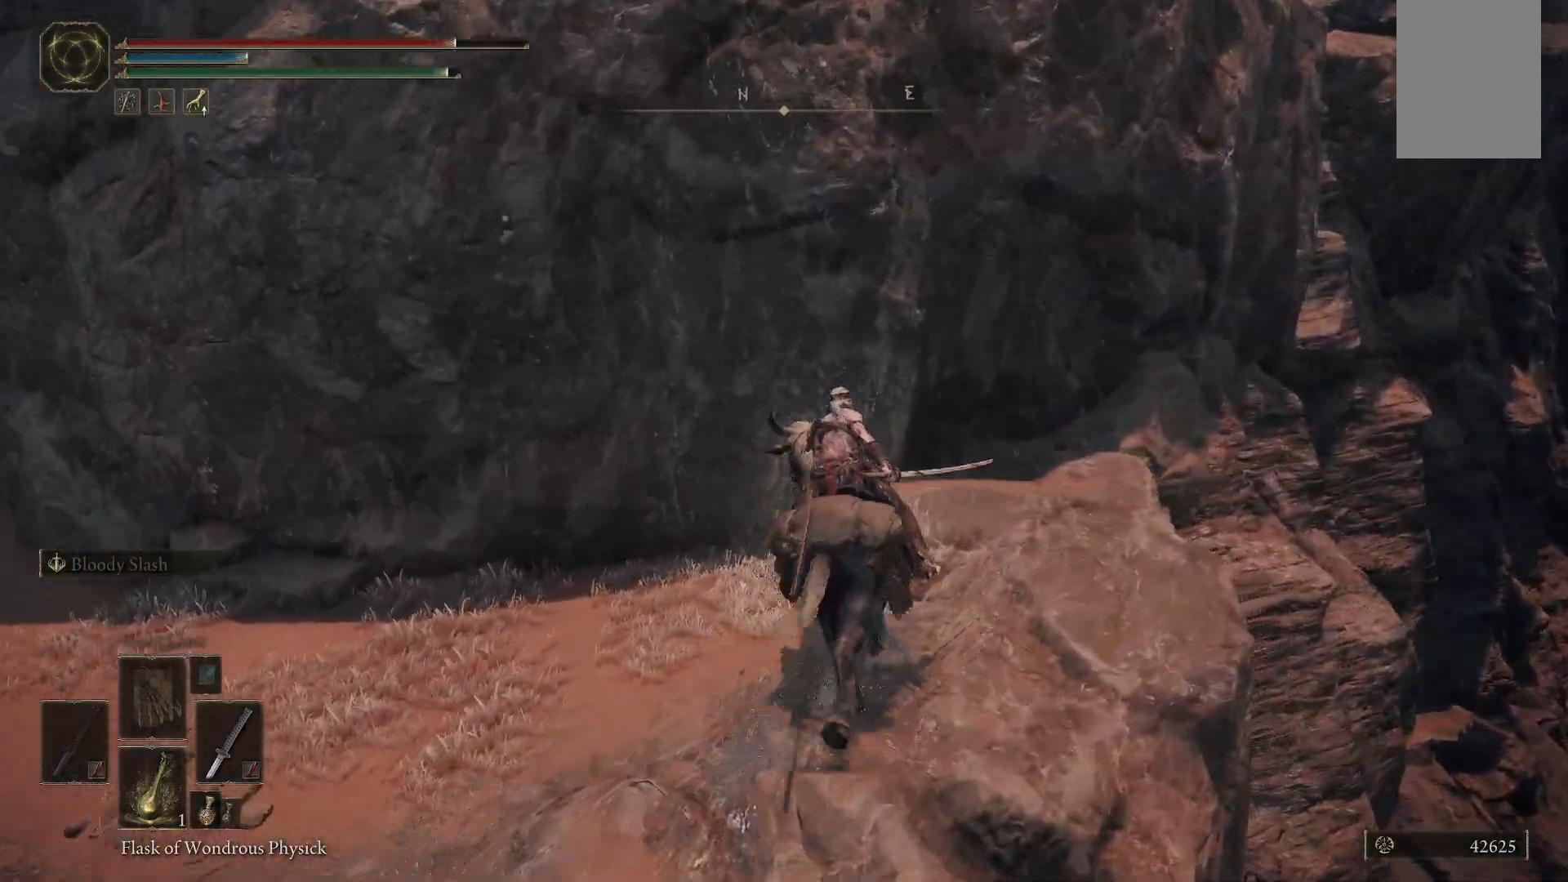
{"dt_ms": 500, "buttons": [], "left_stick": "up-left", "right_stick": "left", "events": [[17, "right_stick", "left"]]}
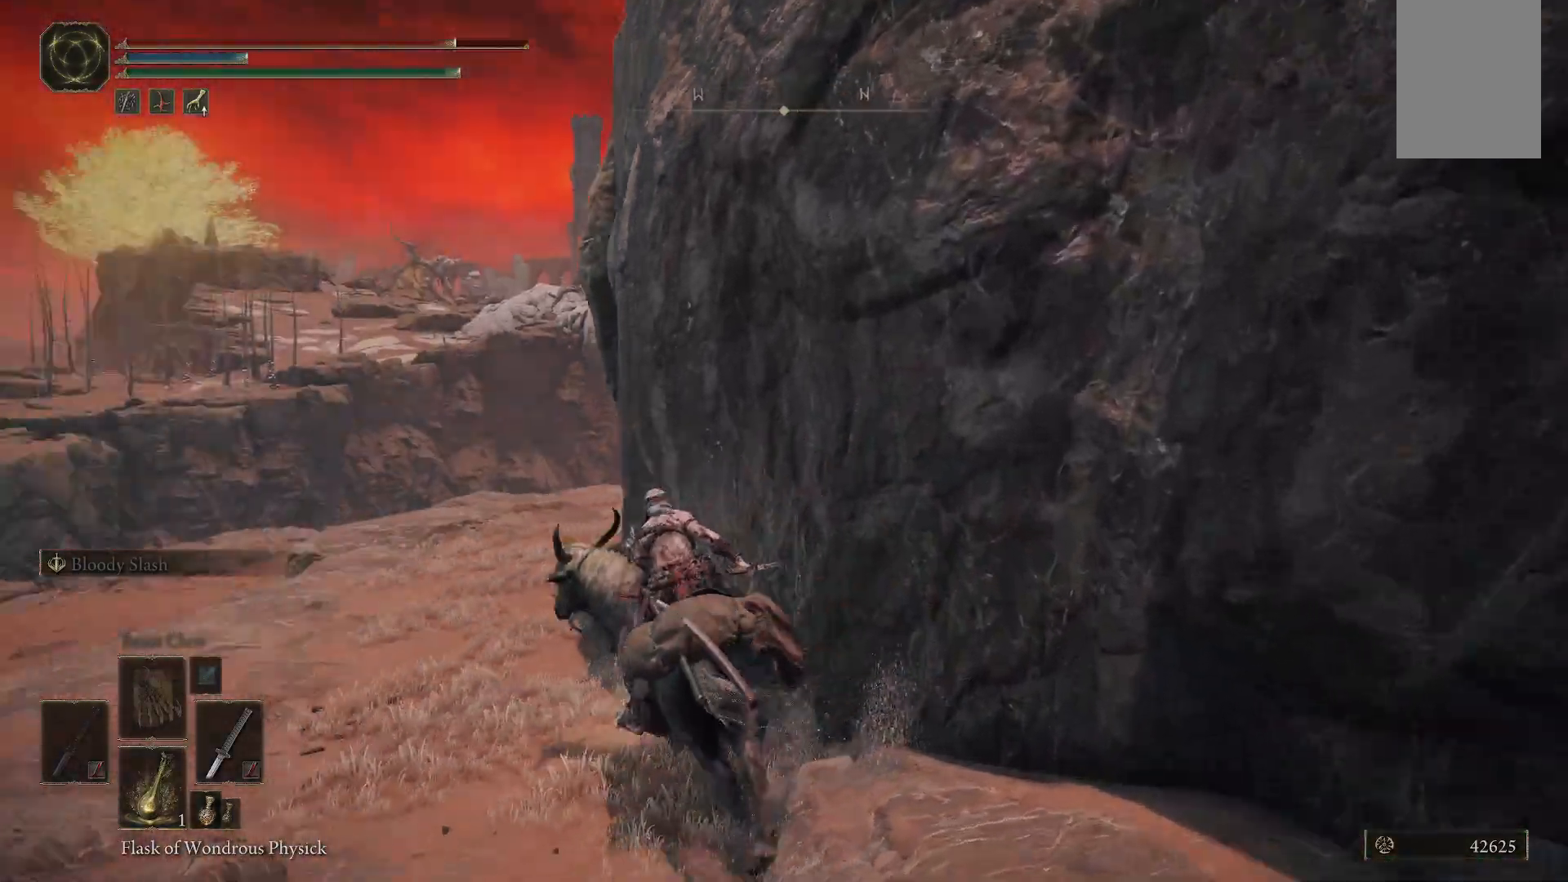
{"dt_ms": 500, "buttons": [], "left_stick": "up", "right_stick": "right", "events": [[33, "left_stick", "up"], [83, "right_stick", "center"], [467, "right_stick", "right"]]}
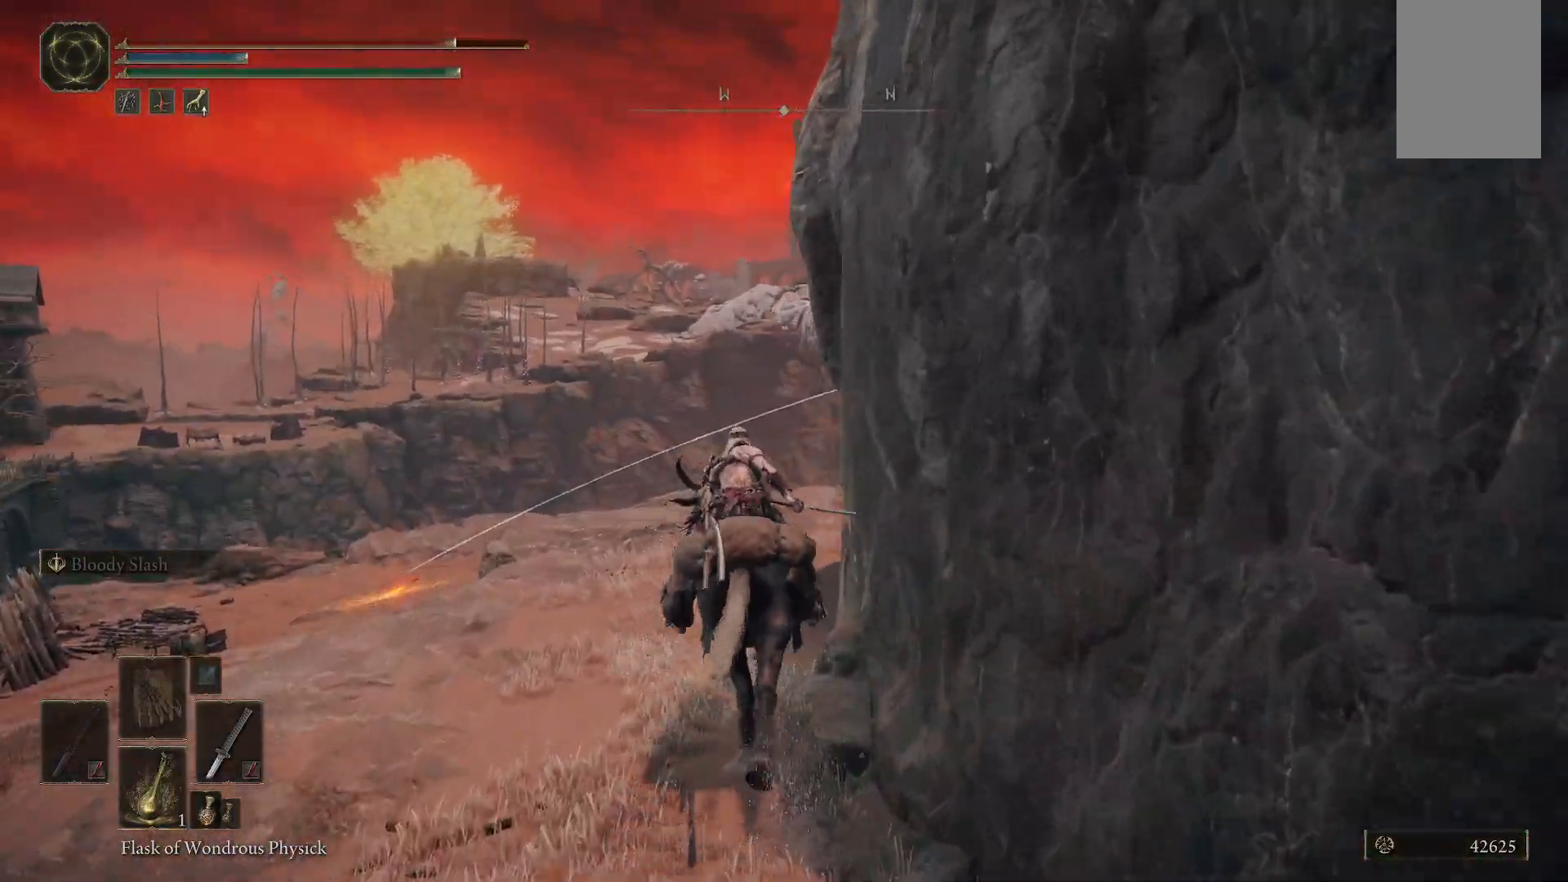
{"dt_ms": 500, "buttons": [], "left_stick": "up", "right_stick": "center", "events": [[17, "right_stick", "down-right"], [367, "right_stick", "center"]]}
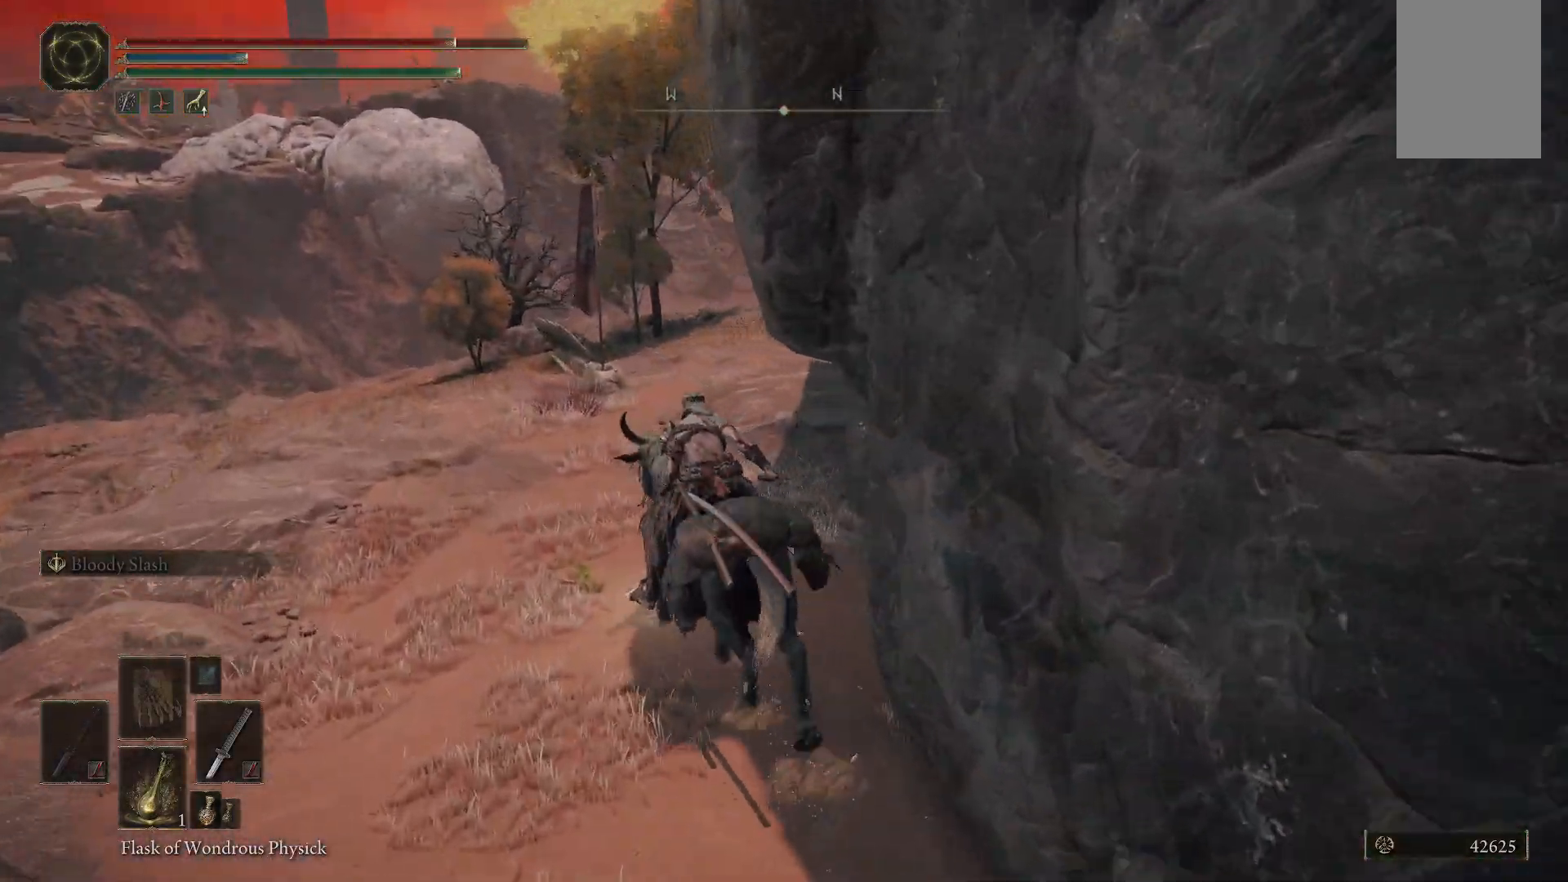
{"dt_ms": 500, "buttons": [], "left_stick": "up", "right_stick": "center", "events": [[150, "right_stick", "right"], [483, "right_stick", "center"]]}
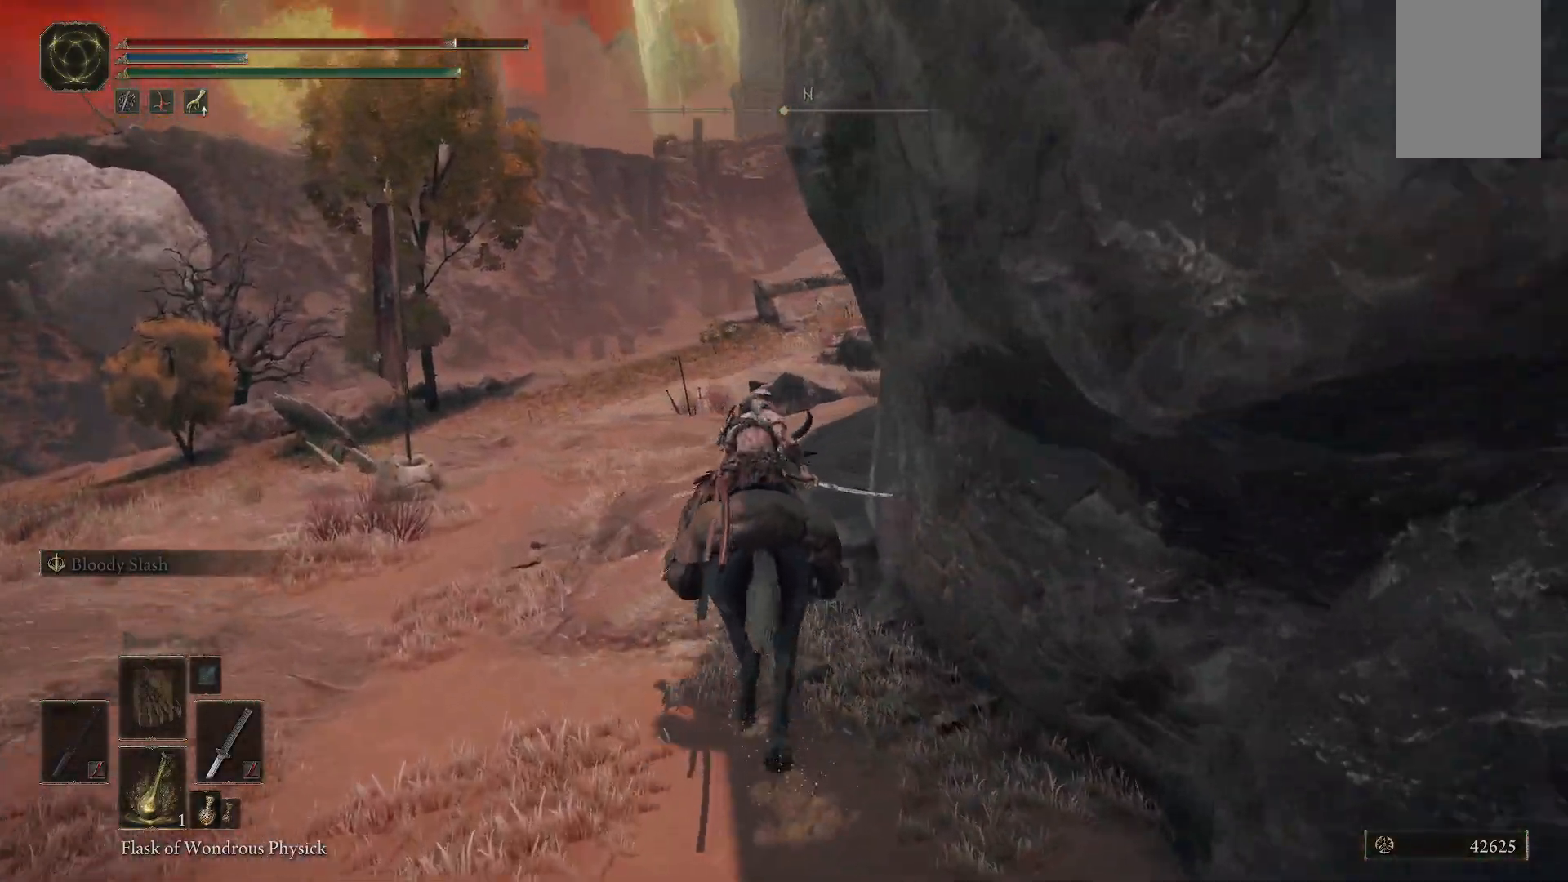
{"dt_ms": 500, "buttons": [], "left_stick": "up", "right_stick": "right", "events": [[367, "right_stick", "right"]]}
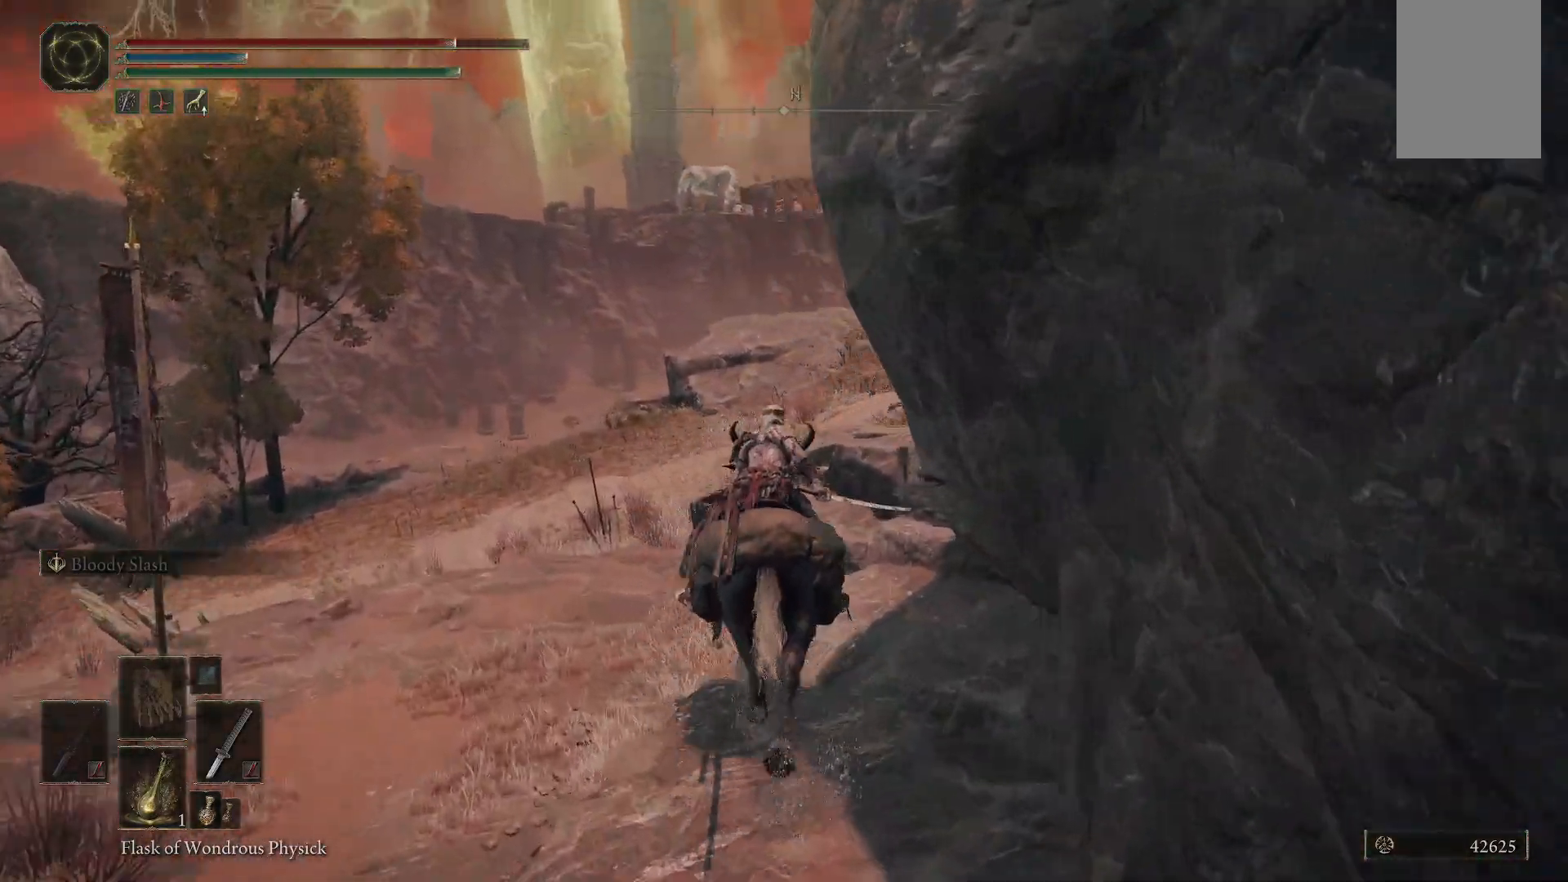
{"dt_ms": 500, "buttons": [], "left_stick": "up", "right_stick": "right", "events": []}
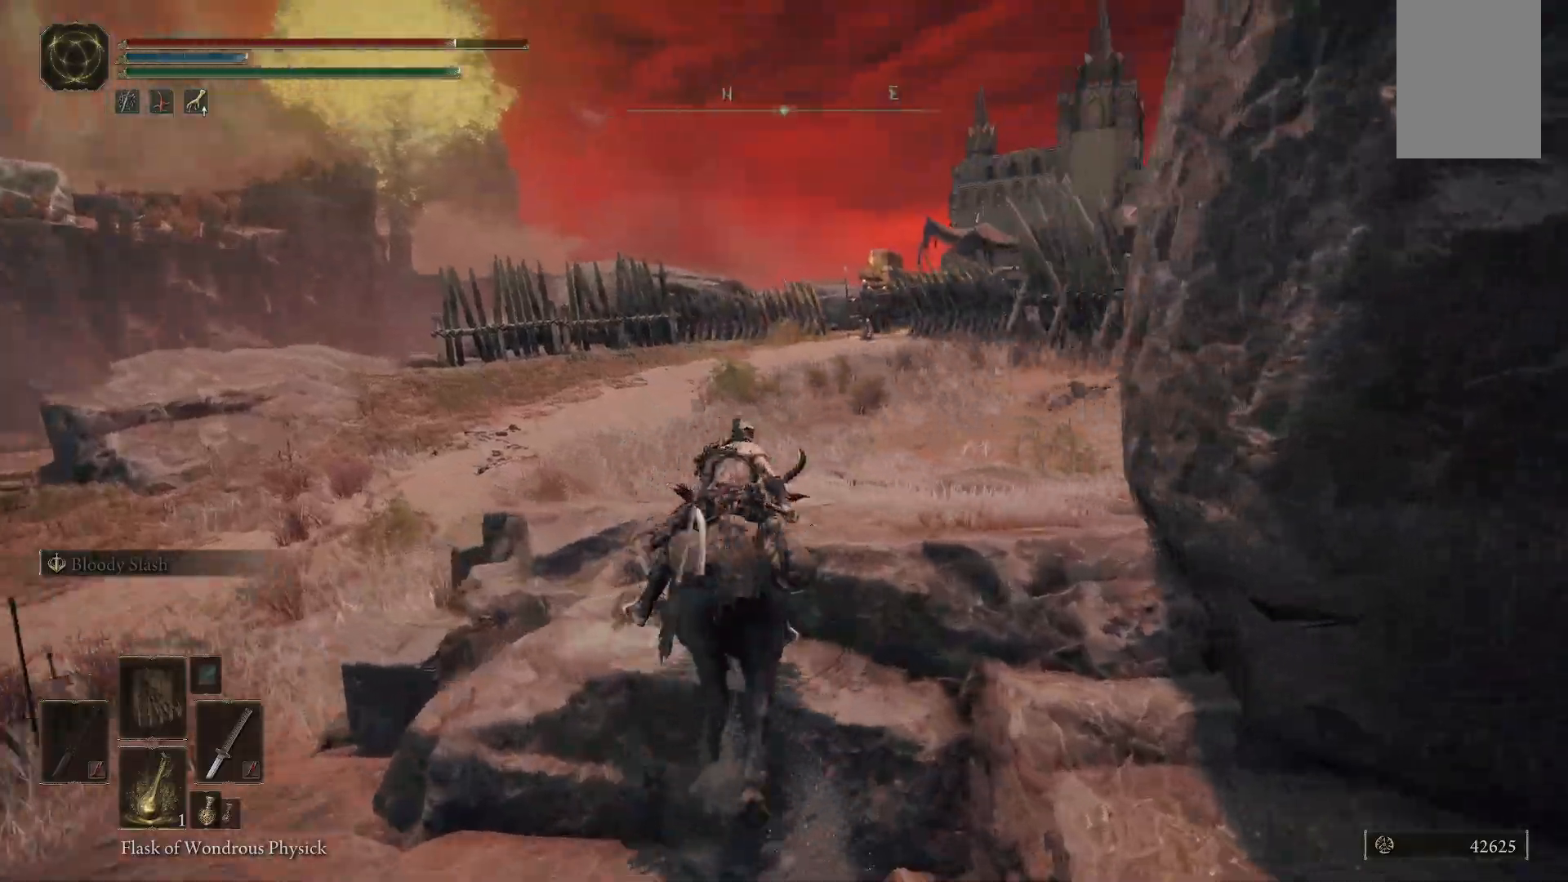
{"dt_ms": 500, "buttons": [], "left_stick": "up-left", "right_stick": "center", "events": [[433, "right_stick", "center"], [450, "left_stick", "up-left"]]}
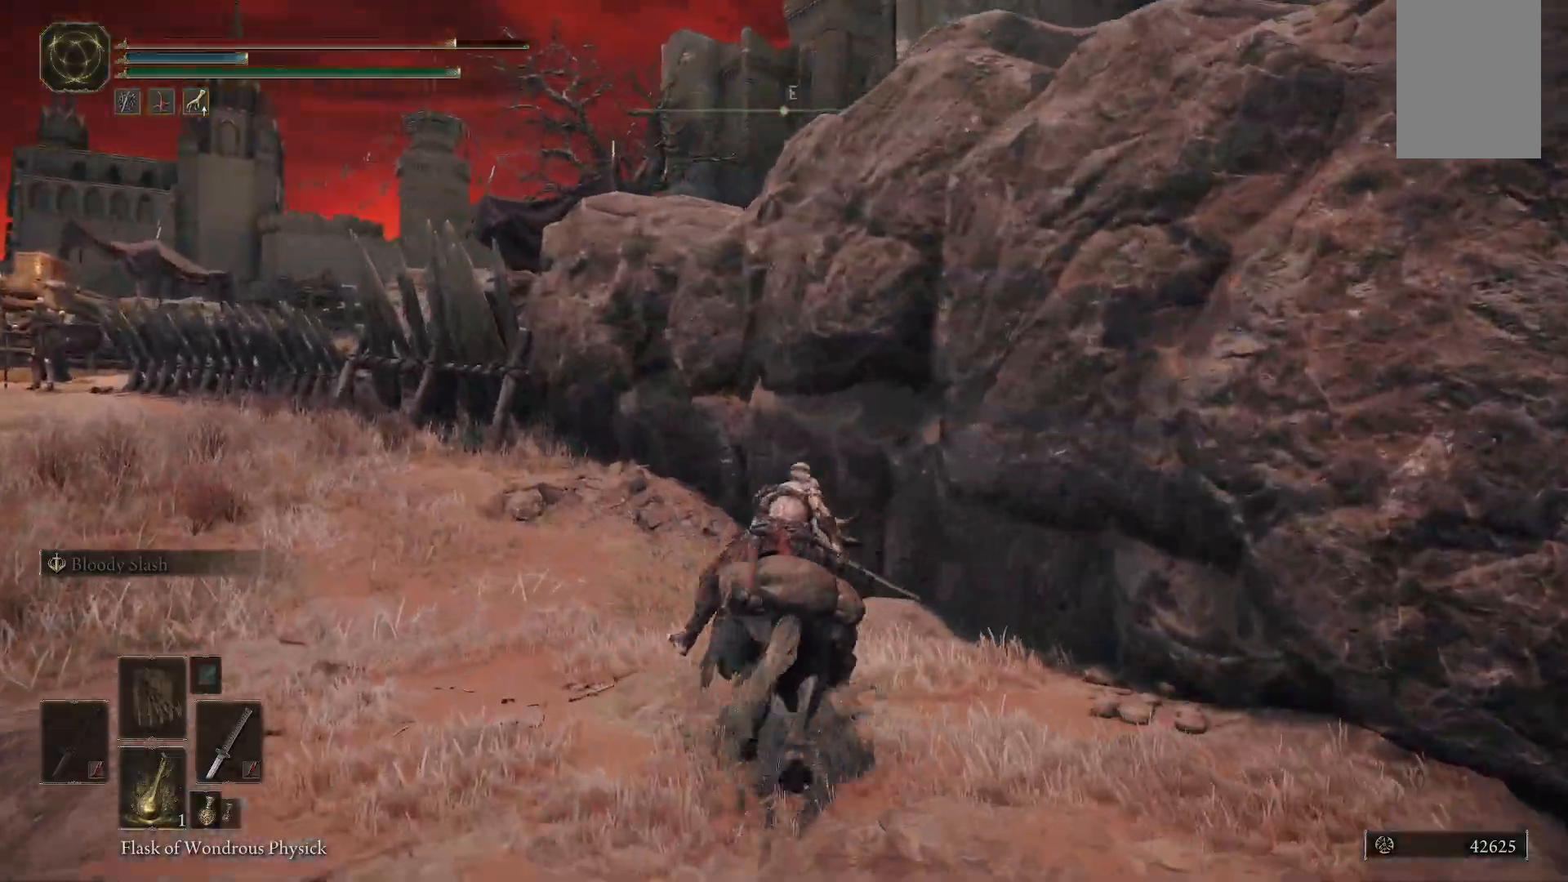
{"dt_ms": 500, "buttons": [], "left_stick": "up", "right_stick": "center", "events": [[267, "right_stick", "down-left"], [433, "left_stick", "up"], [483, "right_stick", "center"]]}
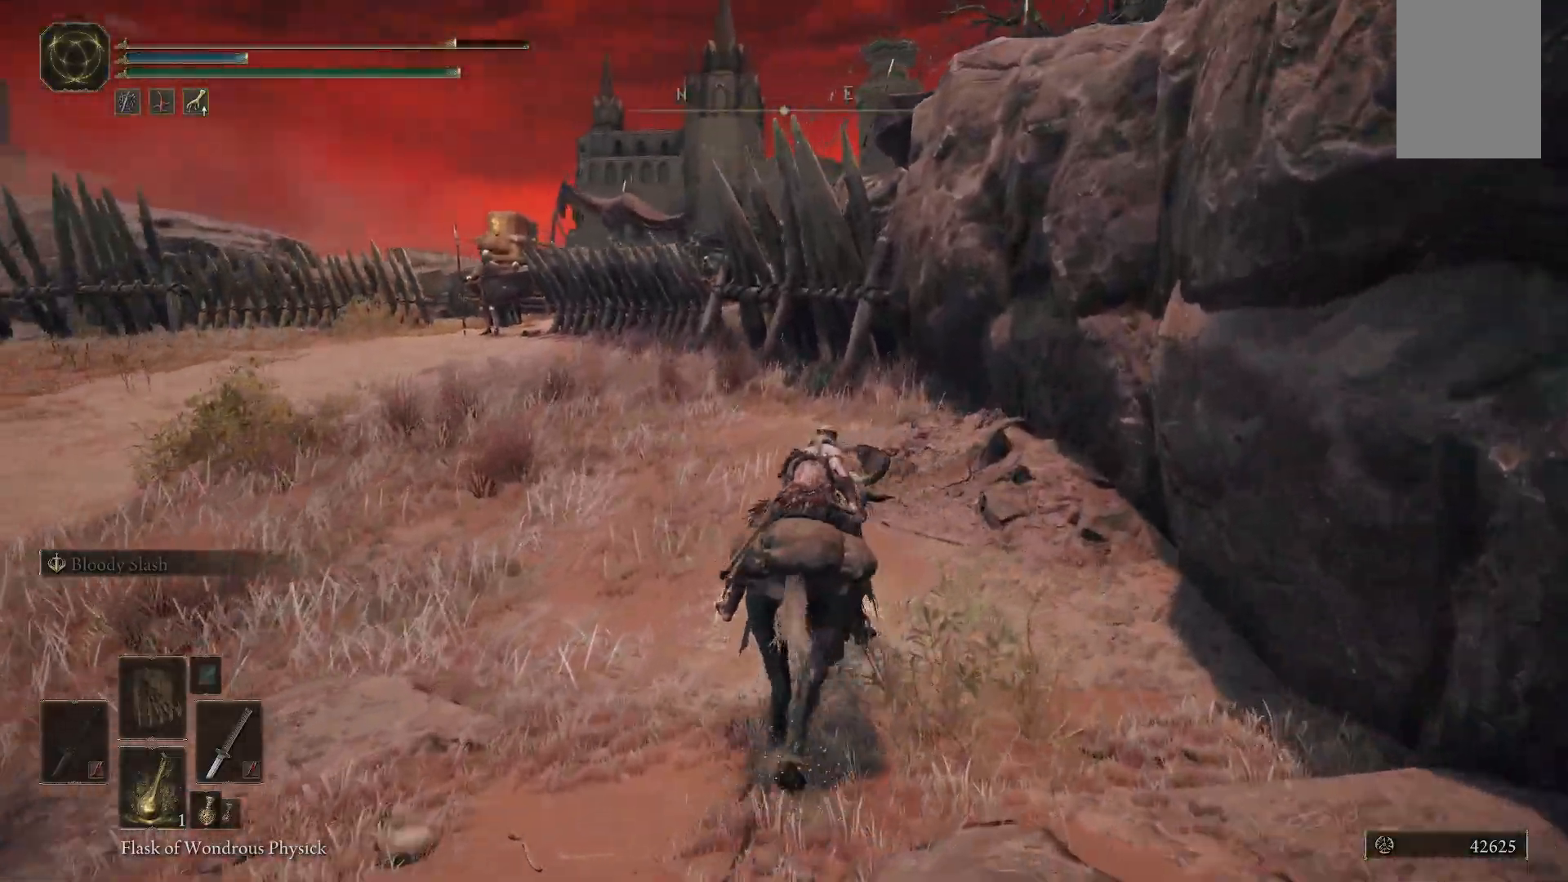
{"dt_ms": 500, "buttons": ["B"], "left_stick": "up", "right_stick": "center", "events": [[383, "B", "down"]]}
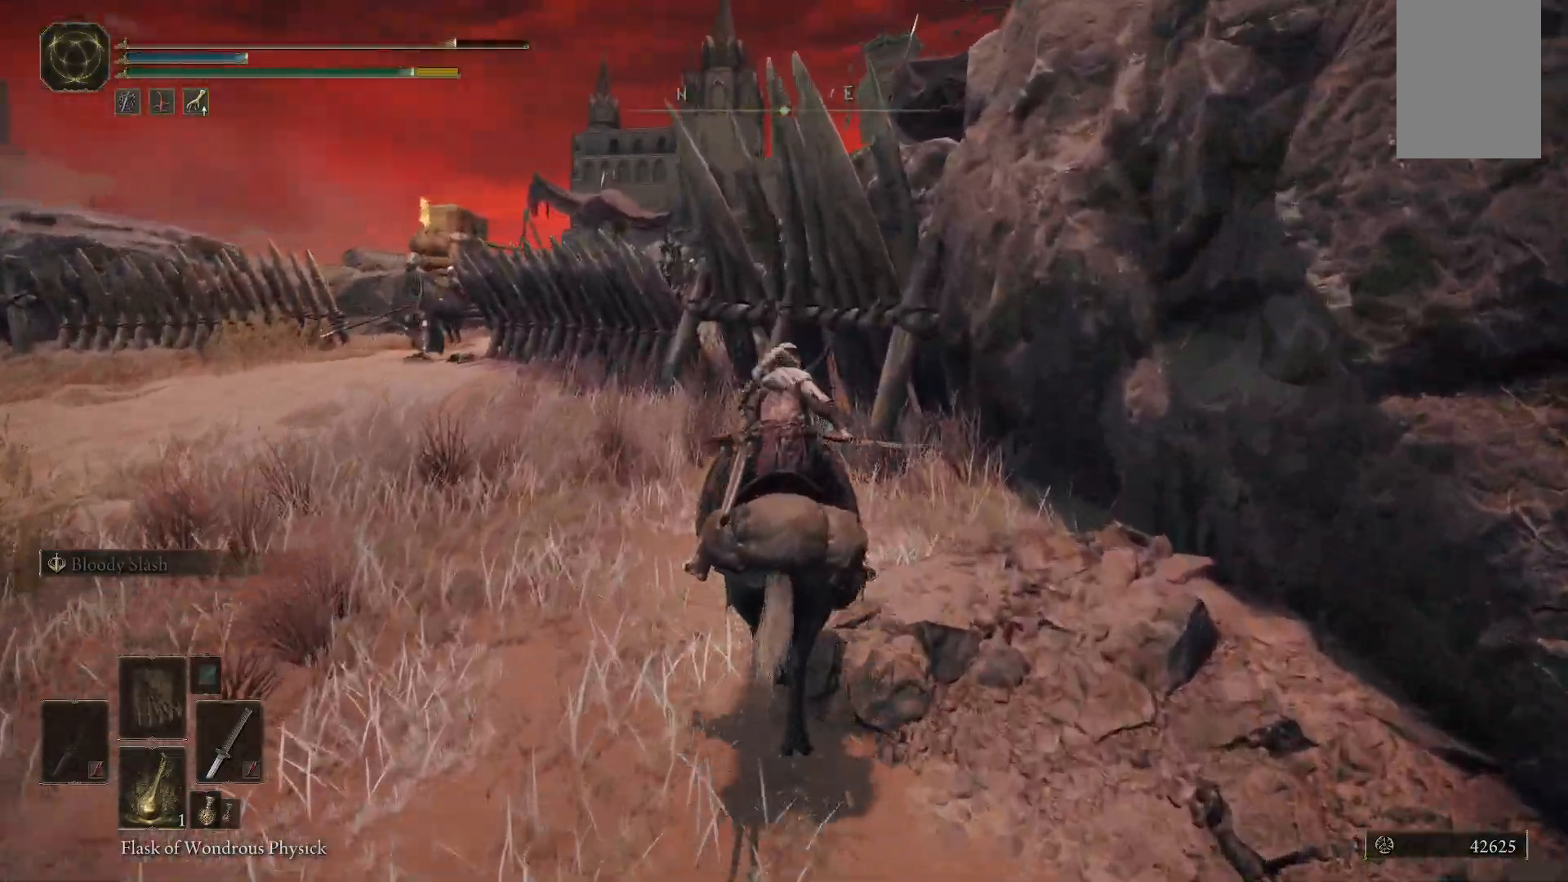
{"dt_ms": 500, "buttons": [], "left_stick": "up-left", "right_stick": "center", "events": [[33, "B", "up"], [83, "left_stick", "up-left"]]}
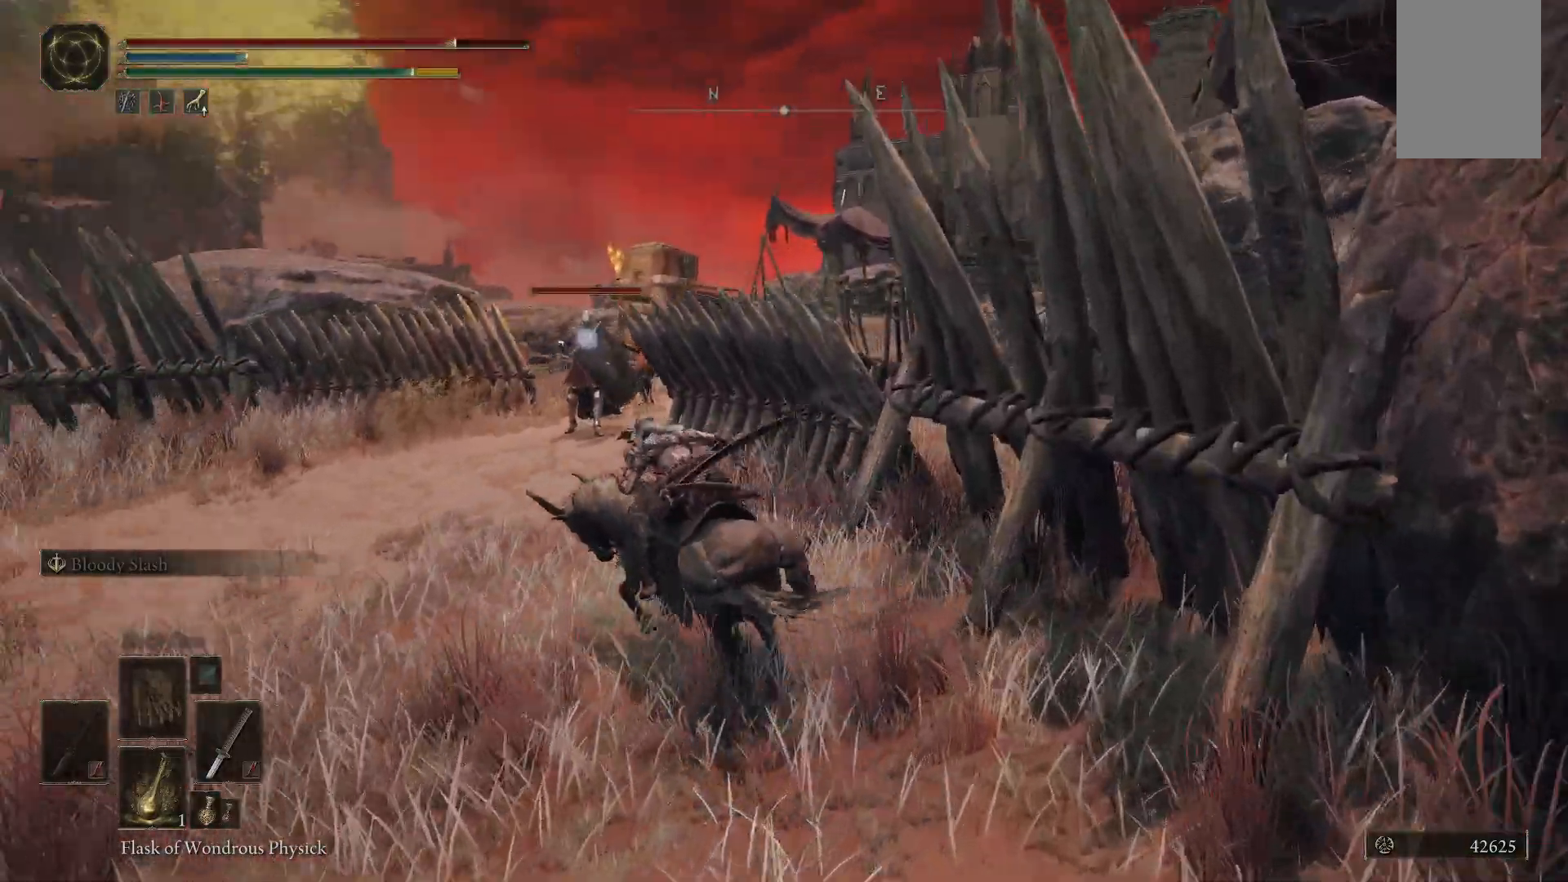
{"dt_ms": 500, "buttons": [], "left_stick": "up", "right_stick": "center", "events": [[183, "left_stick", "up"], [300, "R1", "down"], [417, "R1", "up"]]}
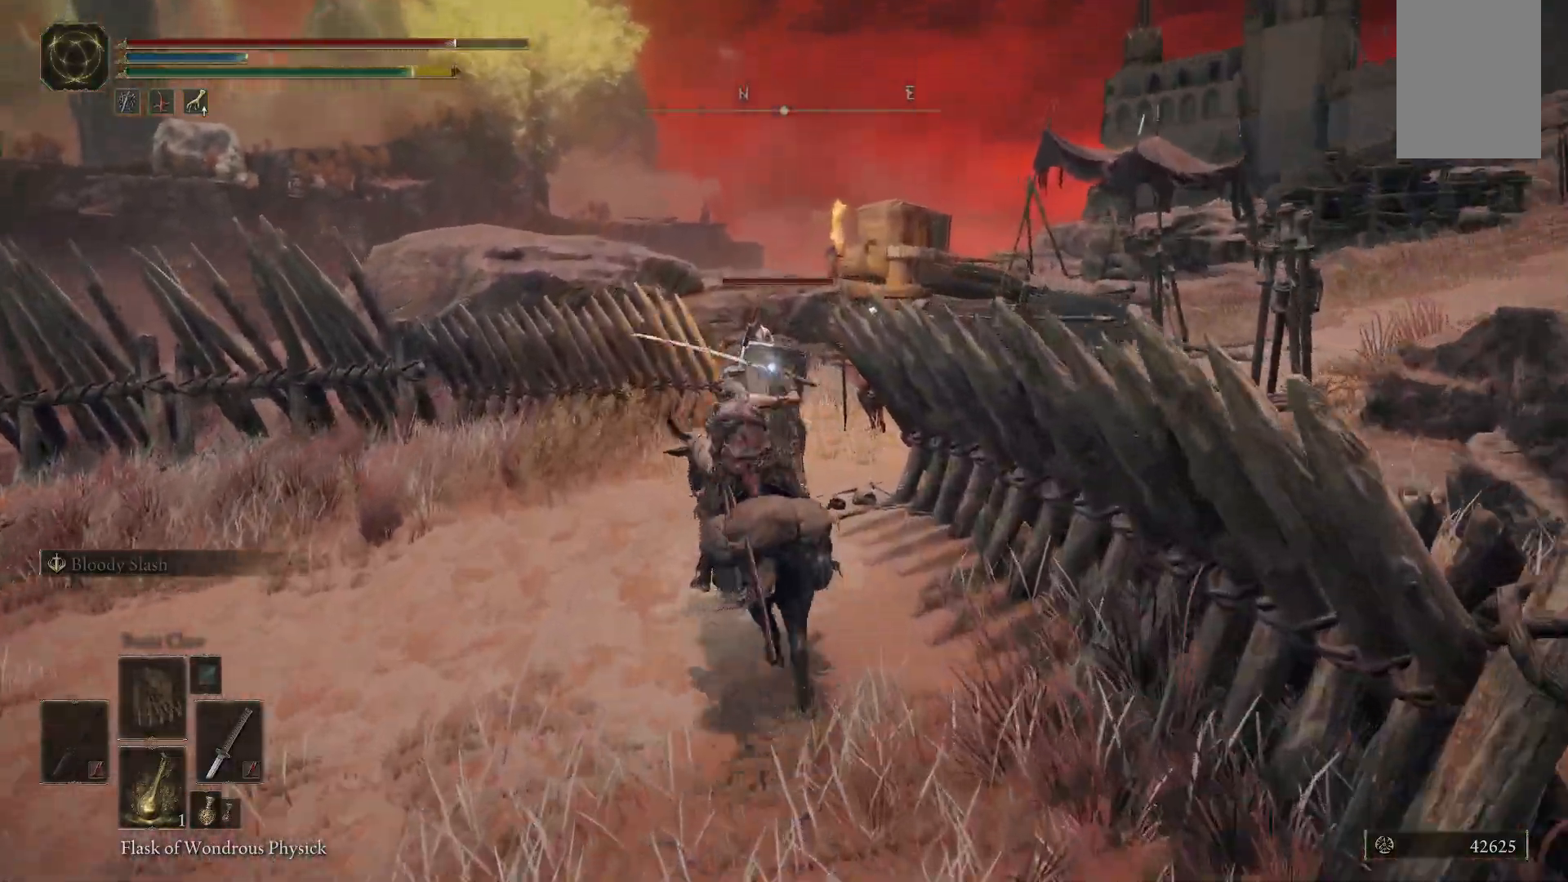
{"dt_ms": 500, "buttons": [], "left_stick": "up", "right_stick": "center", "events": [[33, "R1", "down"], [117, "R1", "up"], [217, "R1", "down"], [300, "R1", "up"], [400, "R1", "down"], [483, "R1", "up"]]}
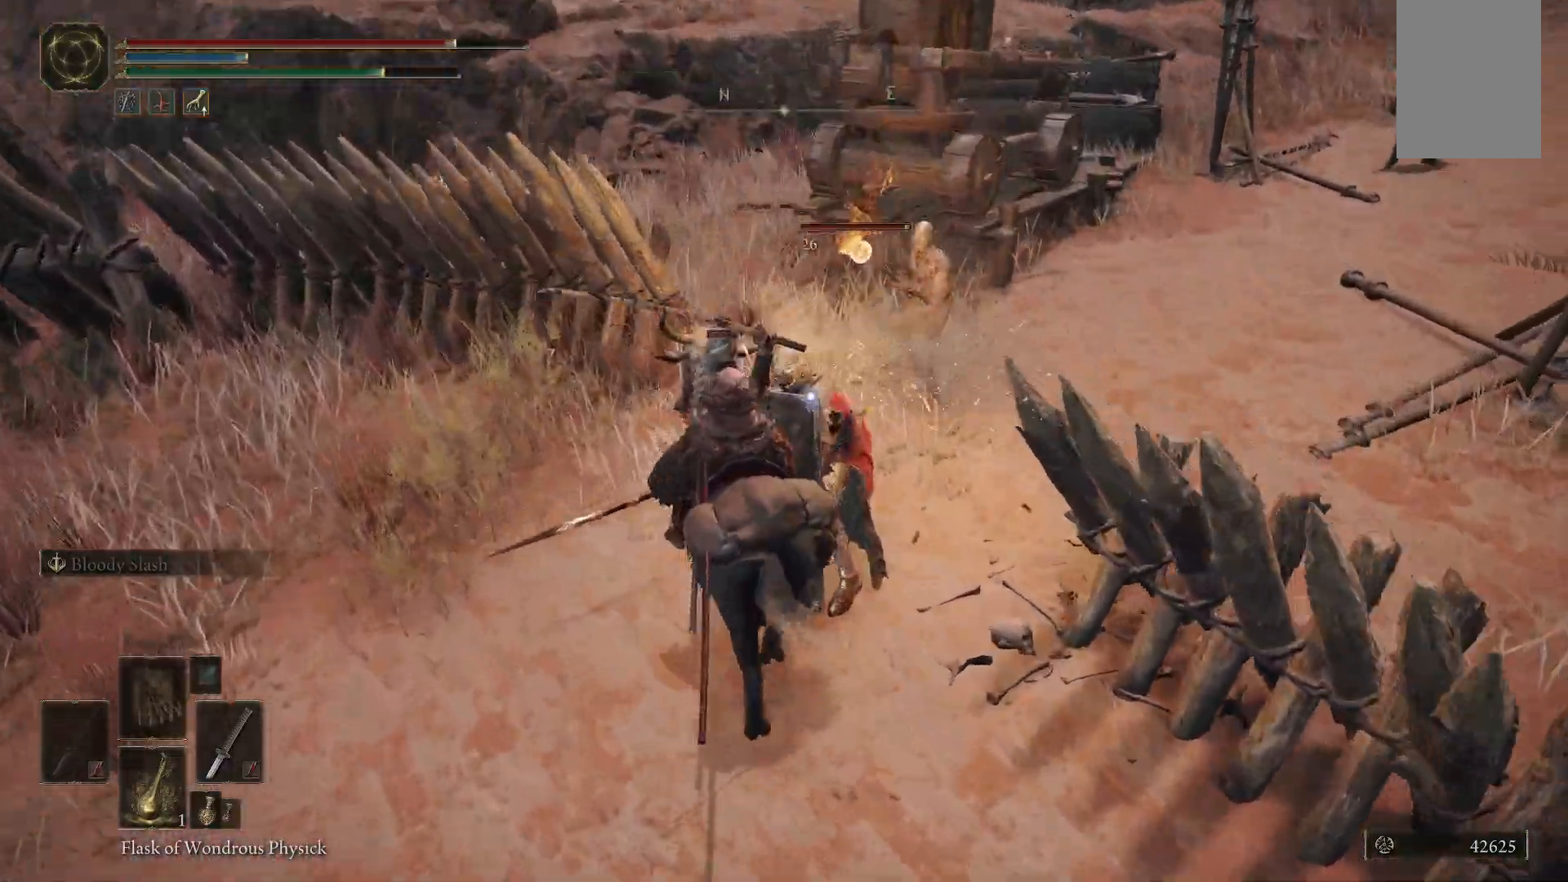
{"dt_ms": 1000, "buttons": ["R1"], "left_stick": "up-left", "right_stick": "center"}
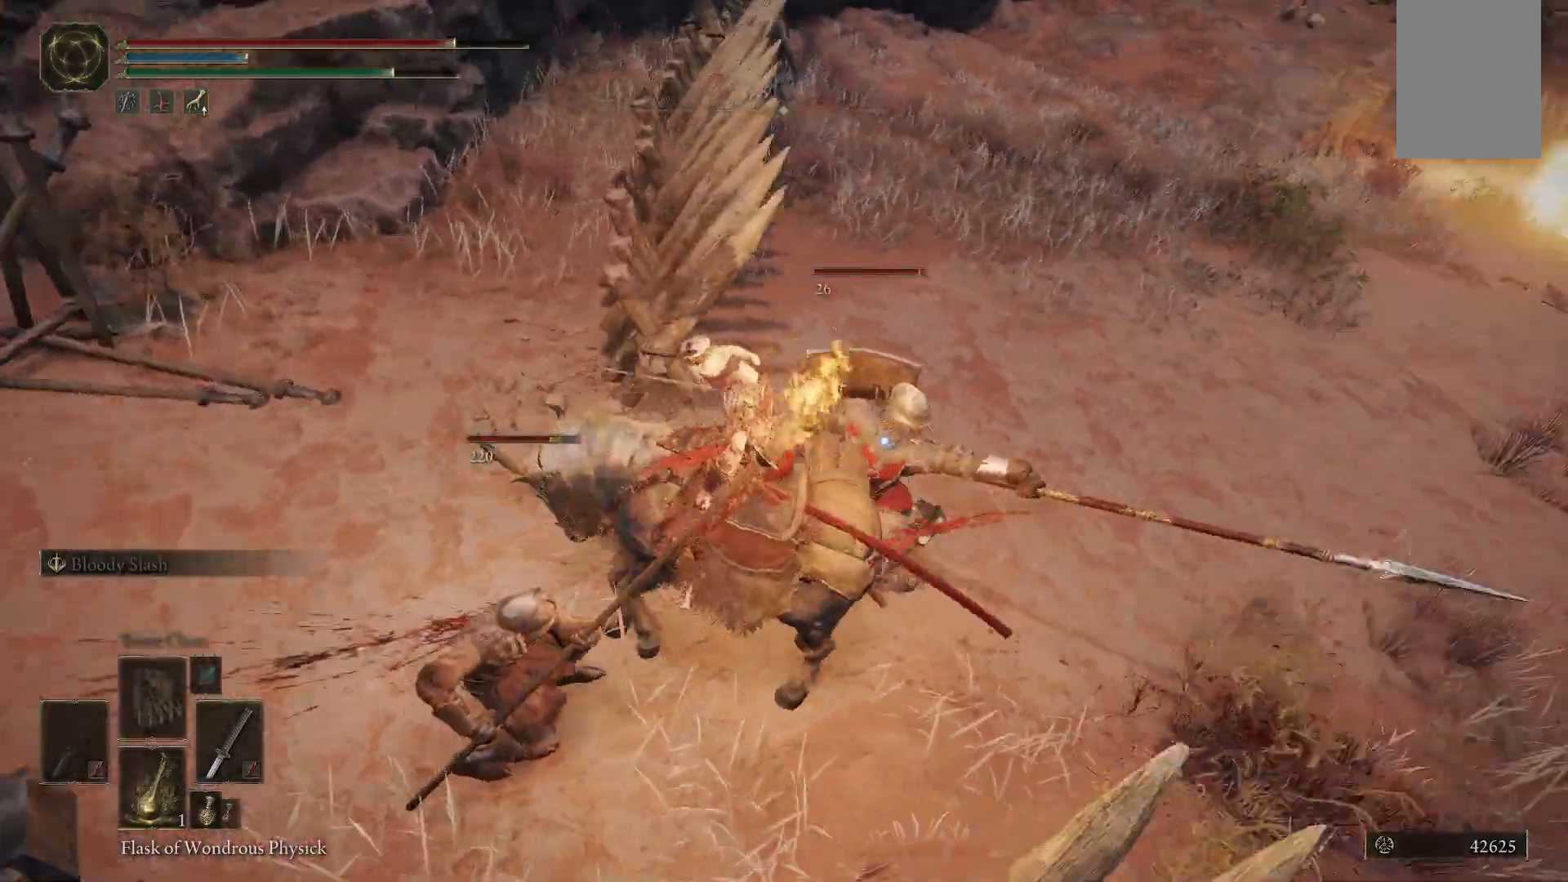
{"dt_ms": 500, "buttons": [], "left_stick": "down-left", "right_stick": "center", "events": [[33, "R1", "up"], [117, "left_stick", "left"], [133, "R1", "down"], [250, "R1", "up"], [350, "R1", "down"], [350, "left_stick", "down-left"], [467, "R1", "up"]]}
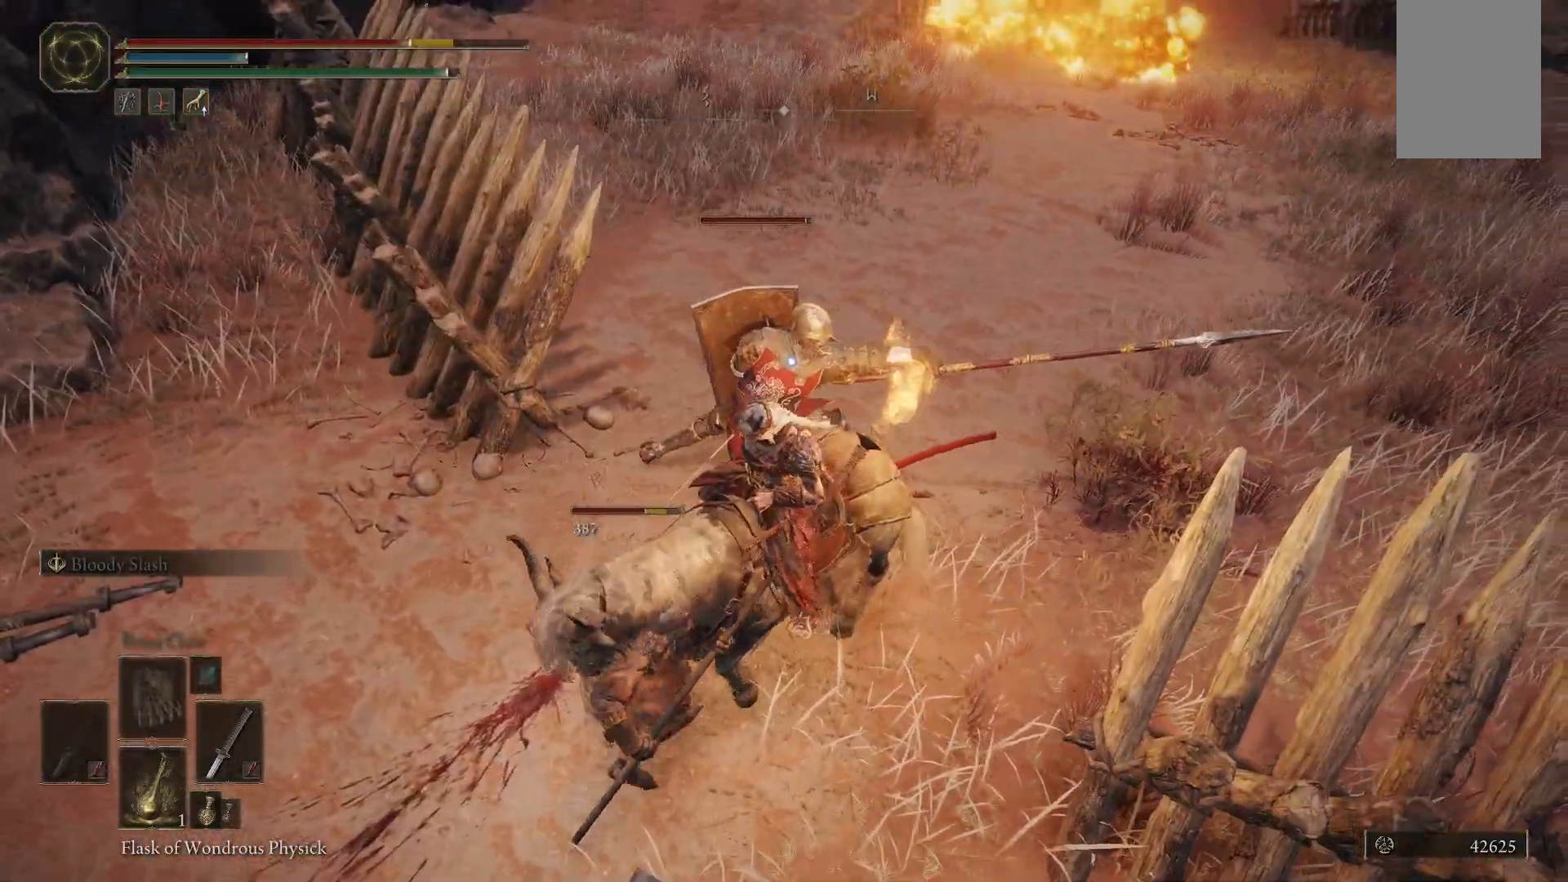
{"dt_ms": 500, "buttons": ["R1"], "left_stick": "down", "right_stick": "center", "events": [[50, "R1", "down"], [150, "R1", "up"], [250, "R1", "down"], [350, "R1", "up"], [450, "R1", "down"], [483, "left_stick", "down"]]}
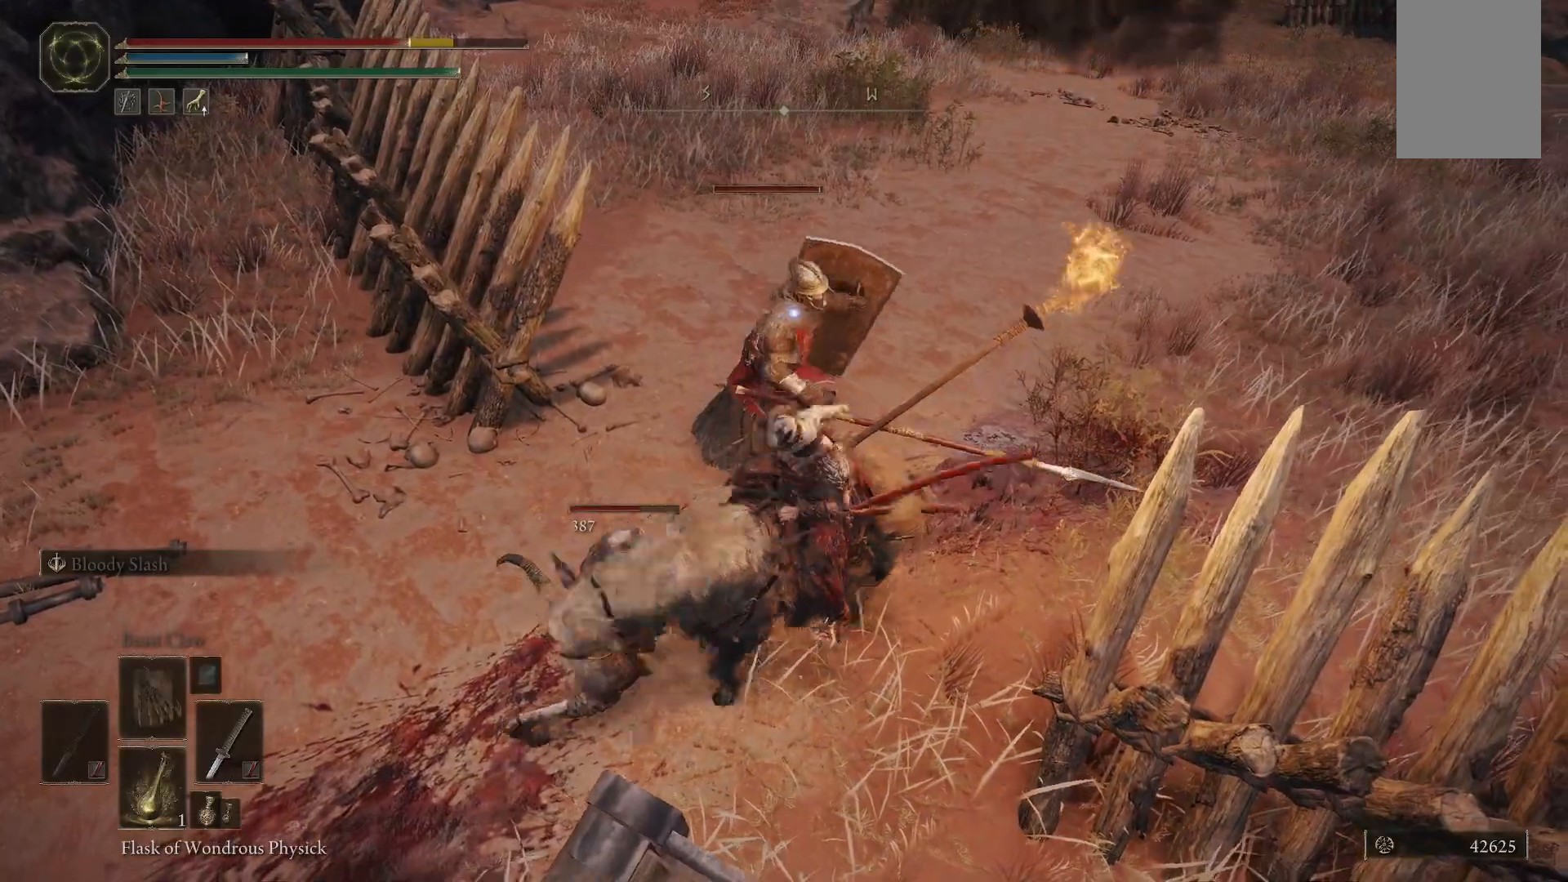
{"dt_ms": 500, "buttons": [], "left_stick": "left", "right_stick": "center", "events": [[50, "R1", "up"], [150, "R1", "down"], [267, "R1", "up"], [267, "left_stick", "down-left"], [333, "R1", "down"], [467, "R1", "up"], [467, "left_stick", "left"]]}
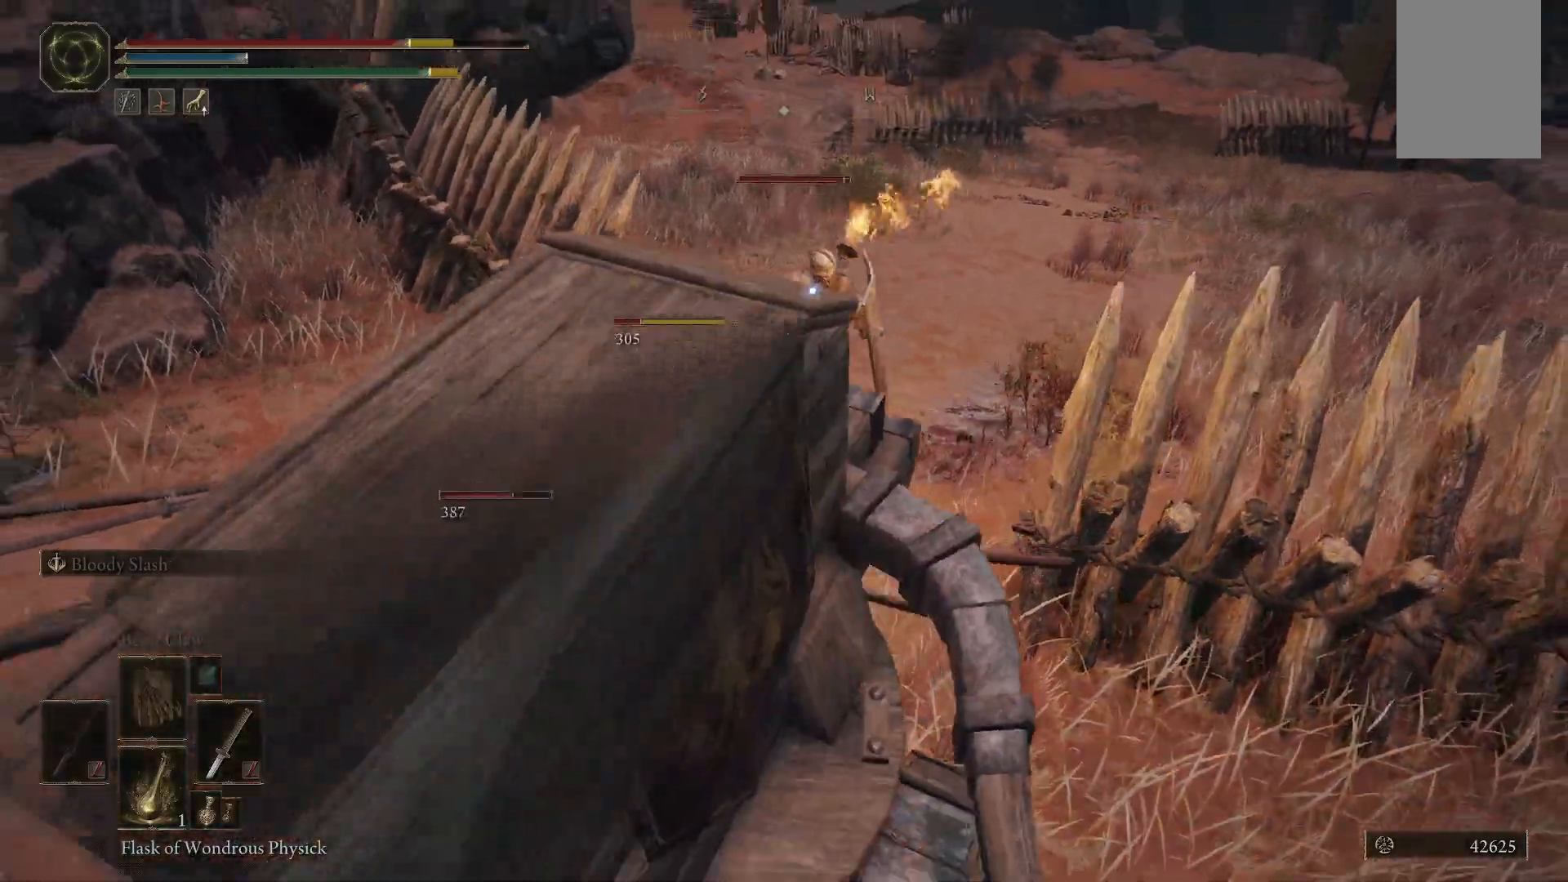
{"dt_ms": 500, "buttons": [], "left_stick": "down-left", "right_stick": "center", "events": [[83, "R1", "down"], [183, "R1", "up"], [300, "R1", "down"], [350, "left_stick", "down-left"], [433, "R1", "up"]]}
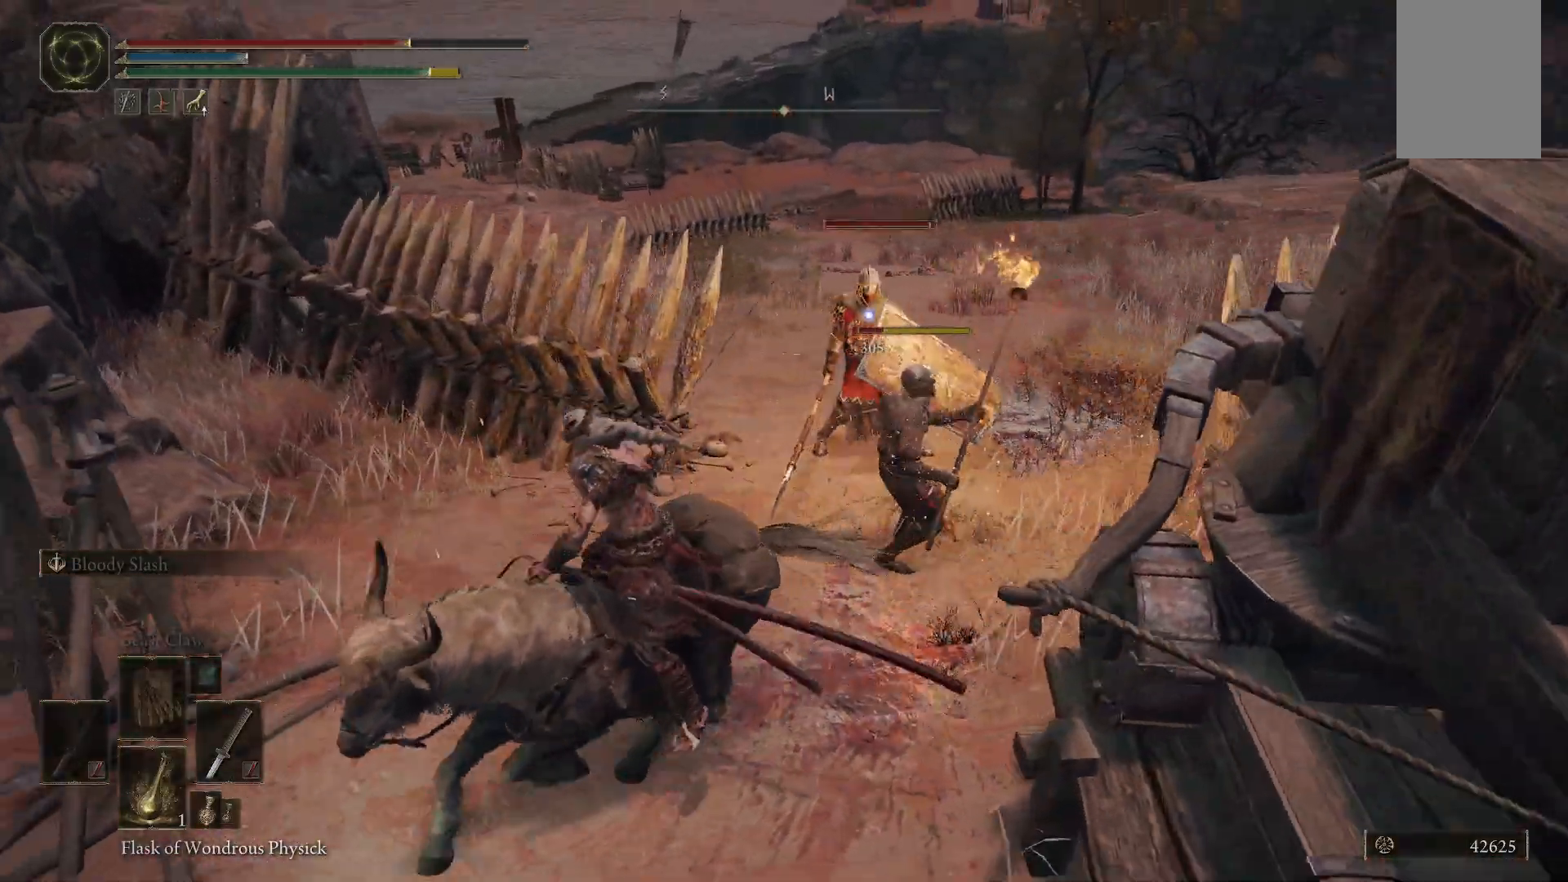
{"dt_ms": 500, "buttons": [], "left_stick": "down", "right_stick": "center", "events": [[50, "R1", "down"], [150, "left_stick", "down"], [167, "R1", "up"], [383, "R1", "down"], [483, "R1", "up"]]}
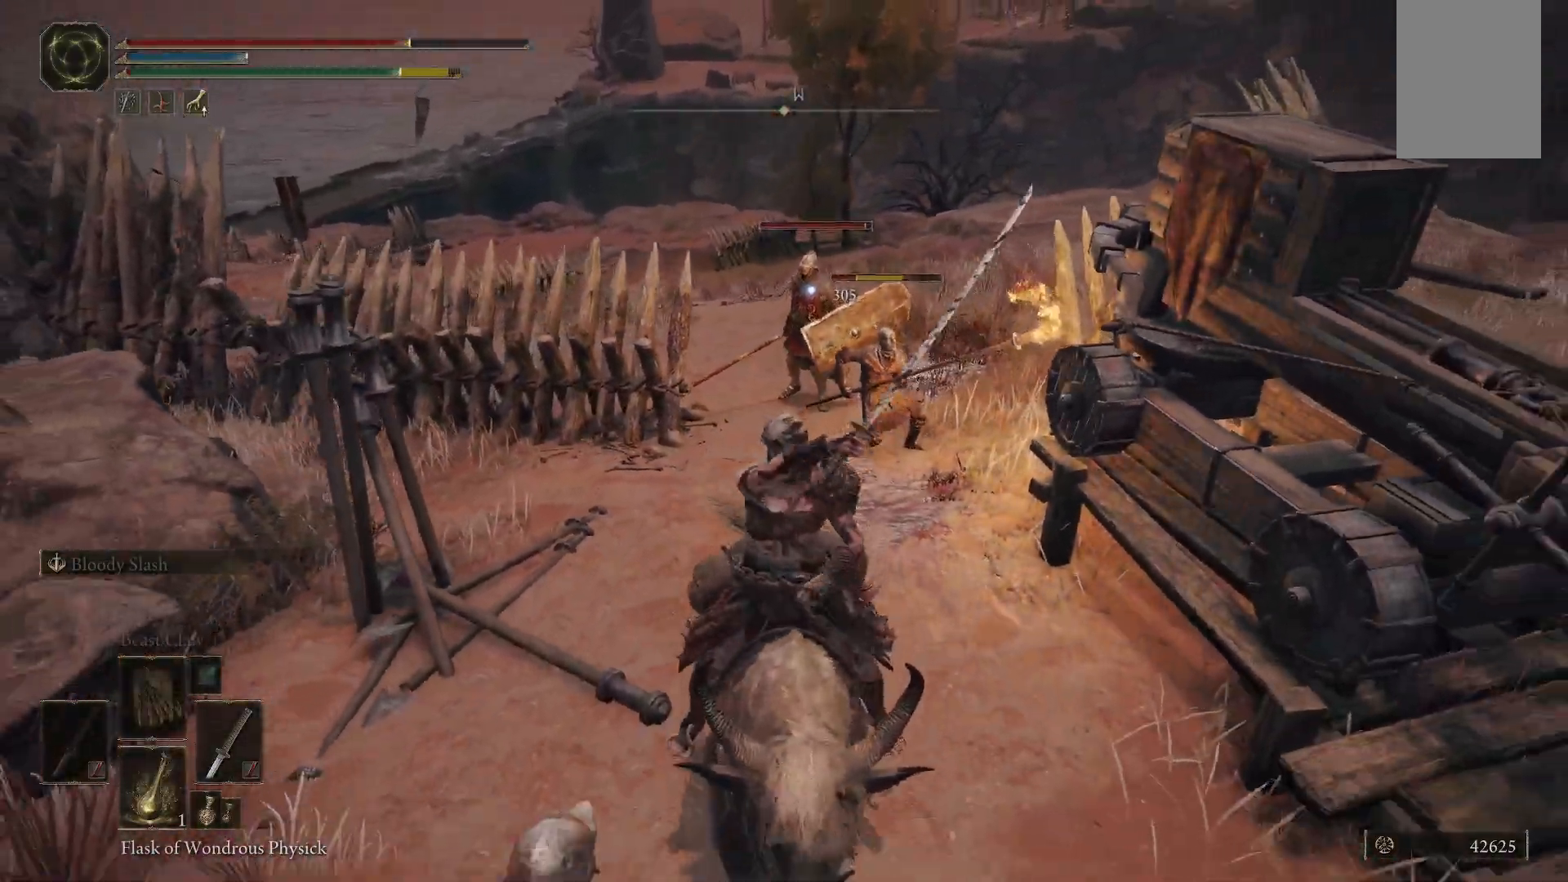
{"dt_ms": 500, "buttons": [], "left_stick": "down", "right_stick": "center", "events": [[283, "R1", "down"], [417, "R1", "up"]]}
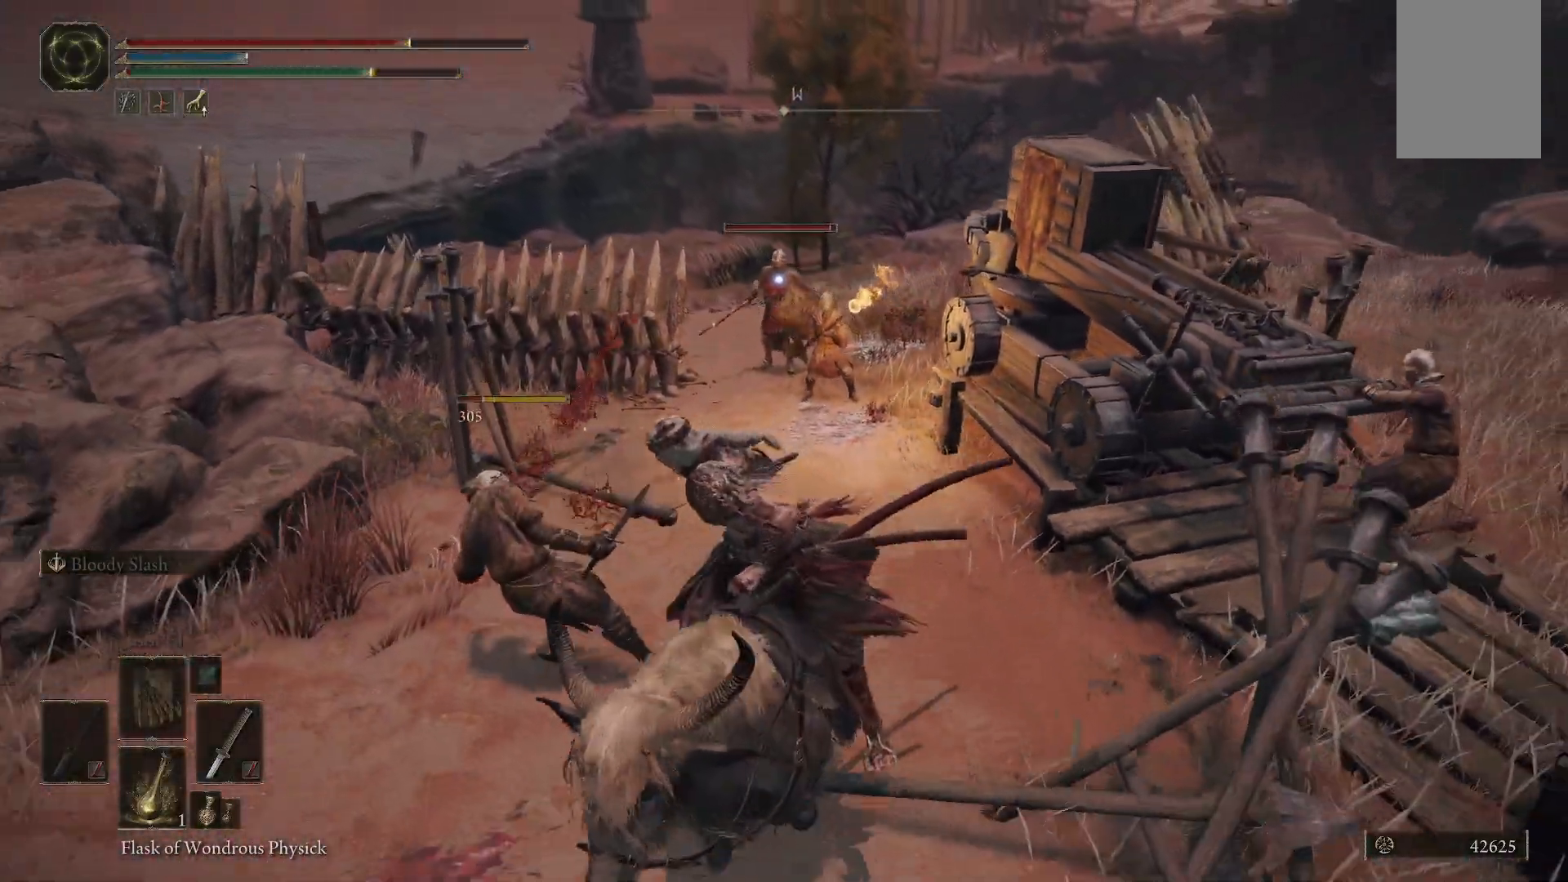
{"dt_ms": 500, "buttons": [], "left_stick": "up", "right_stick": "center", "events": [[50, "R1", "down"], [100, "left_stick", "left"], [150, "left_stick", "up-left"], [167, "R1", "up"], [350, "left_stick", "up"], [367, "R1", "down"], [500, "R1", "up"]]}
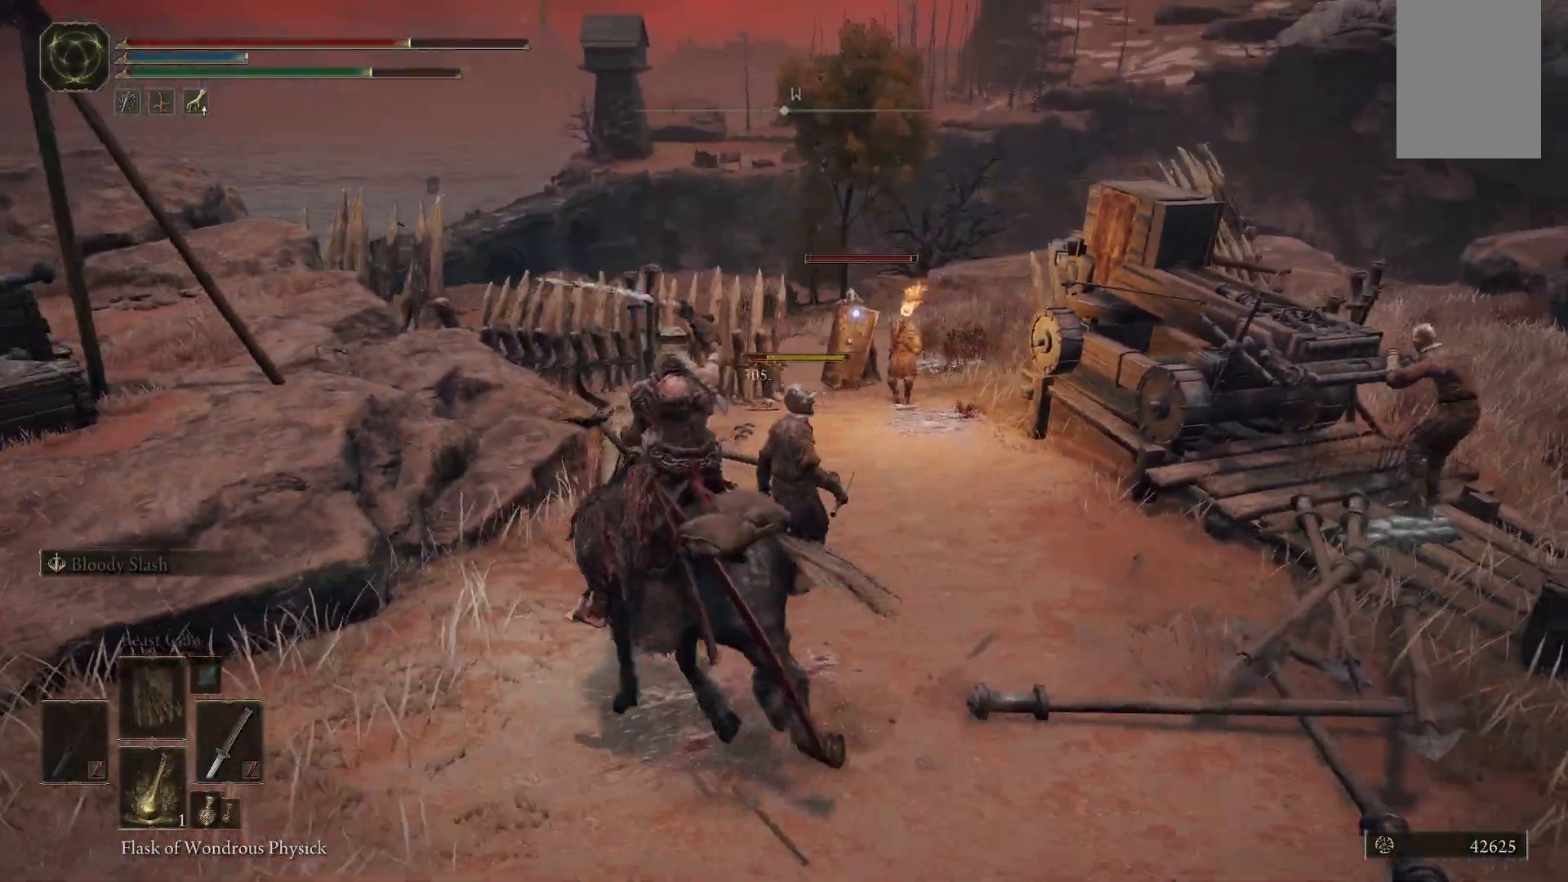
{"dt_ms": 500, "buttons": [], "left_stick": "up", "right_stick": "center", "events": [[133, "R1", "down"], [250, "R1", "up"], [367, "R1", "down"], [483, "R1", "up"]]}
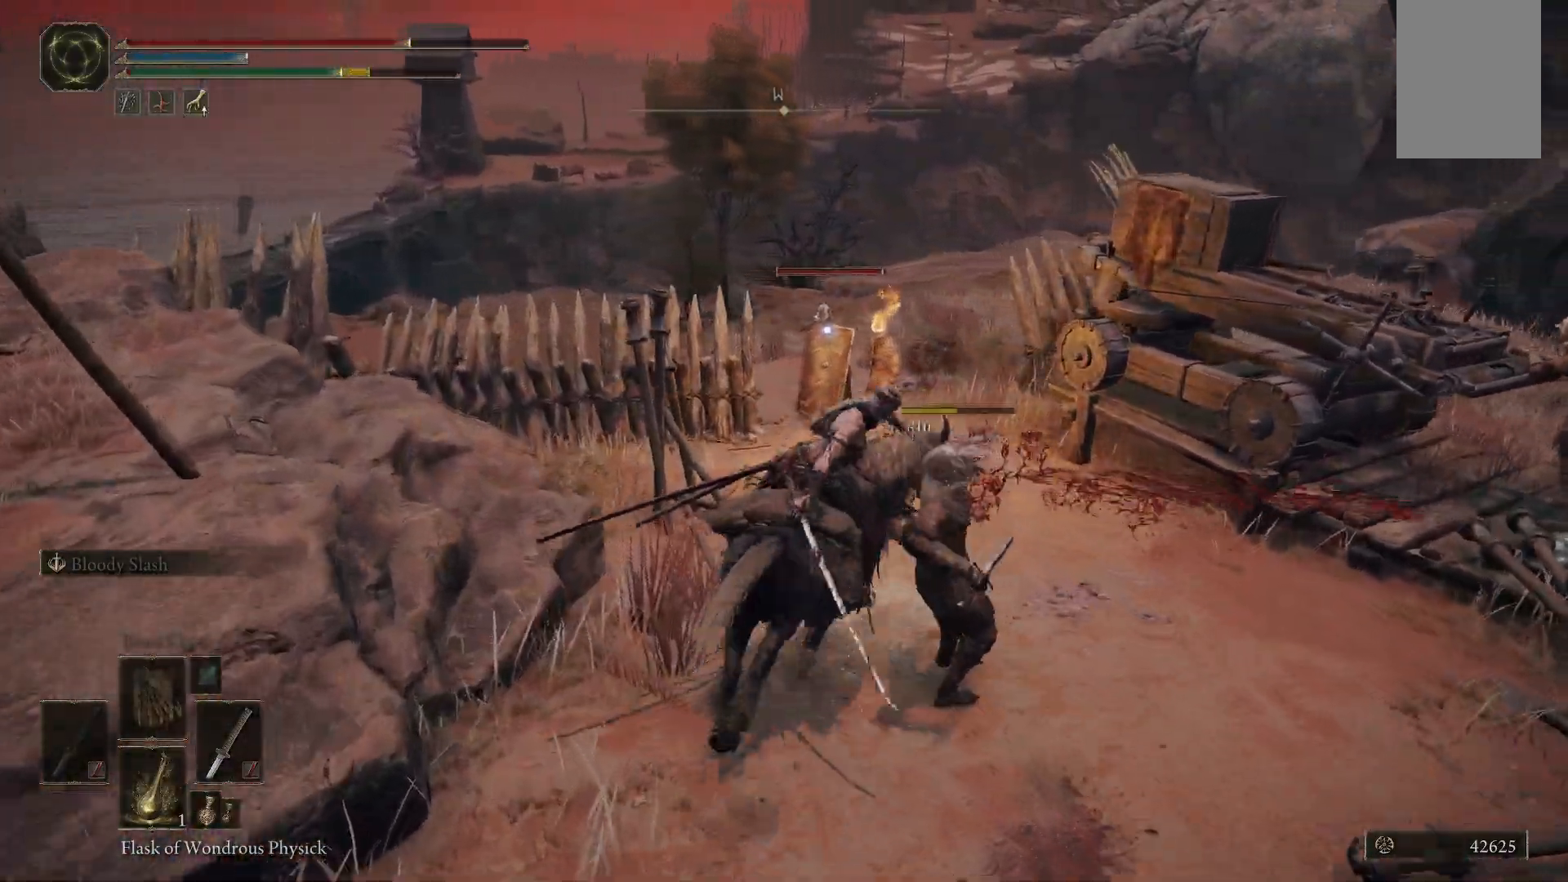
{"dt_ms": 500, "buttons": [], "left_stick": "up", "right_stick": "center", "events": [[117, "R1", "down"], [233, "R1", "up"], [350, "R1", "down"], [483, "R1", "up"]]}
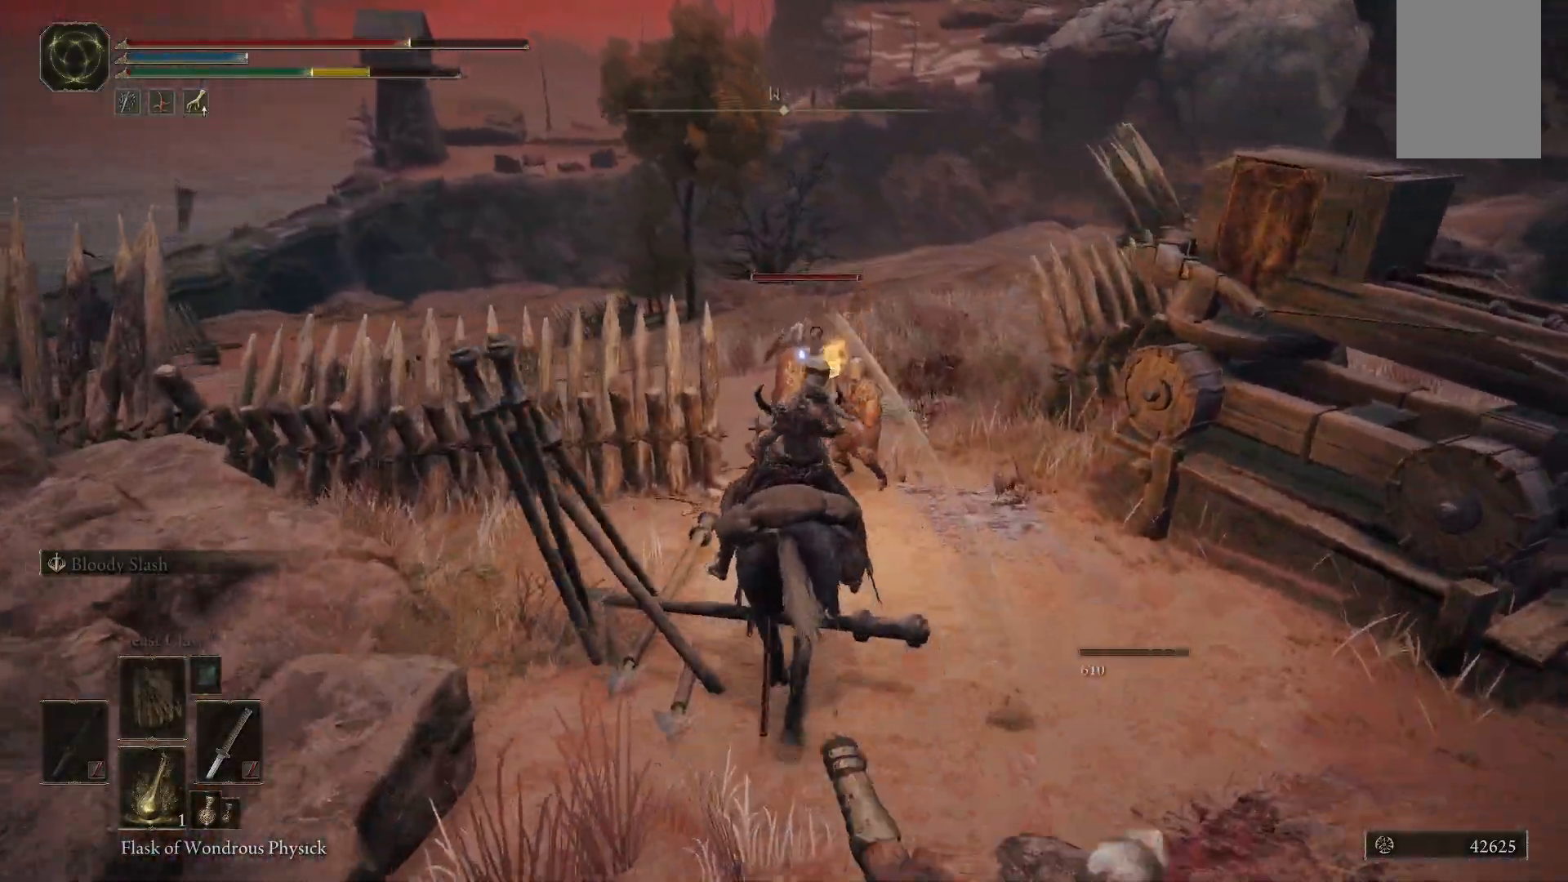
{"dt_ms": 500, "buttons": [], "left_stick": "up", "right_stick": "center", "events": [[83, "R1", "down"], [217, "R1", "up"], [333, "R1", "down"], [433, "R1", "up"]]}
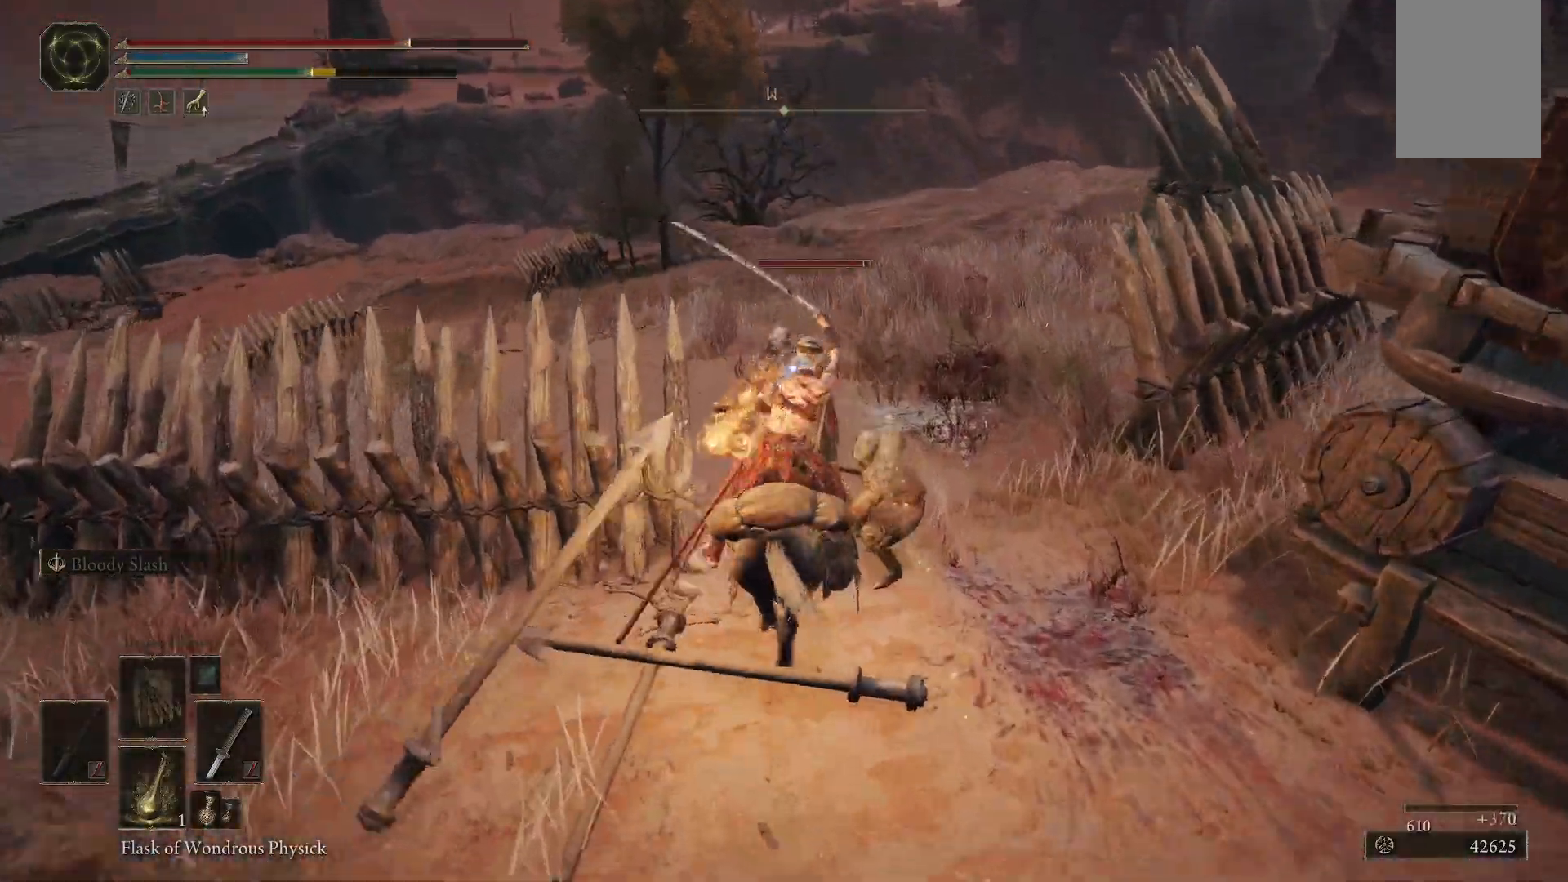
{"dt_ms": 500, "buttons": ["R1"], "left_stick": "up", "right_stick": "center", "events": [[50, "R1", "down"], [150, "R1", "up"], [267, "R1", "down"], [367, "R1", "up"], [483, "R1", "down"]]}
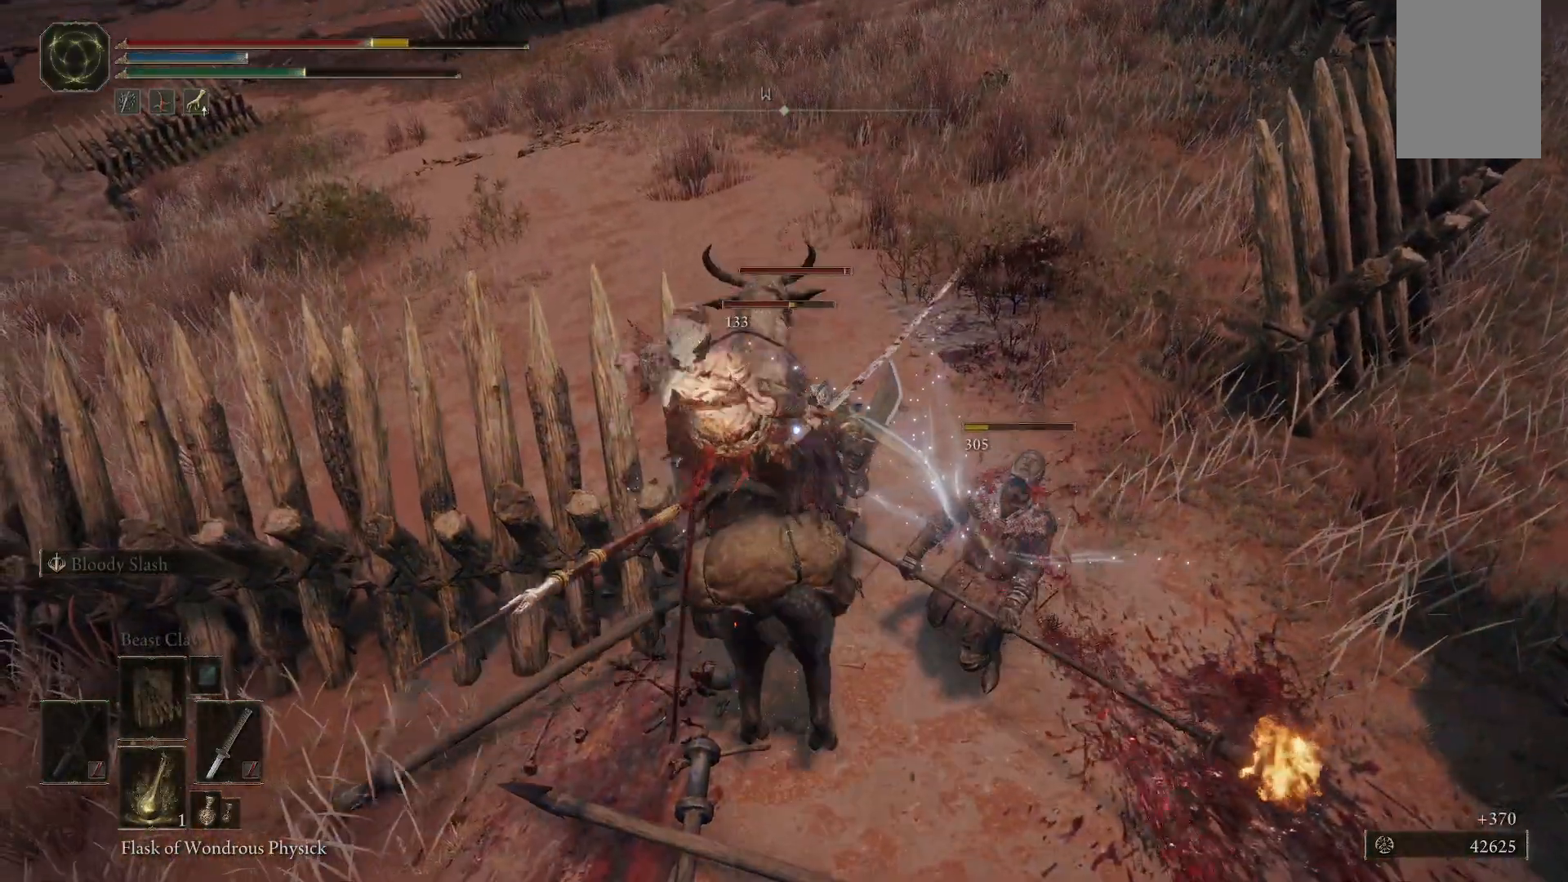
{"dt_ms": 500, "buttons": [], "left_stick": "right", "right_stick": "right", "events": [[100, "R1", "up"], [183, "left_stick", "up-right"], [317, "left_stick", "right"], [467, "right_stick", "right"]]}